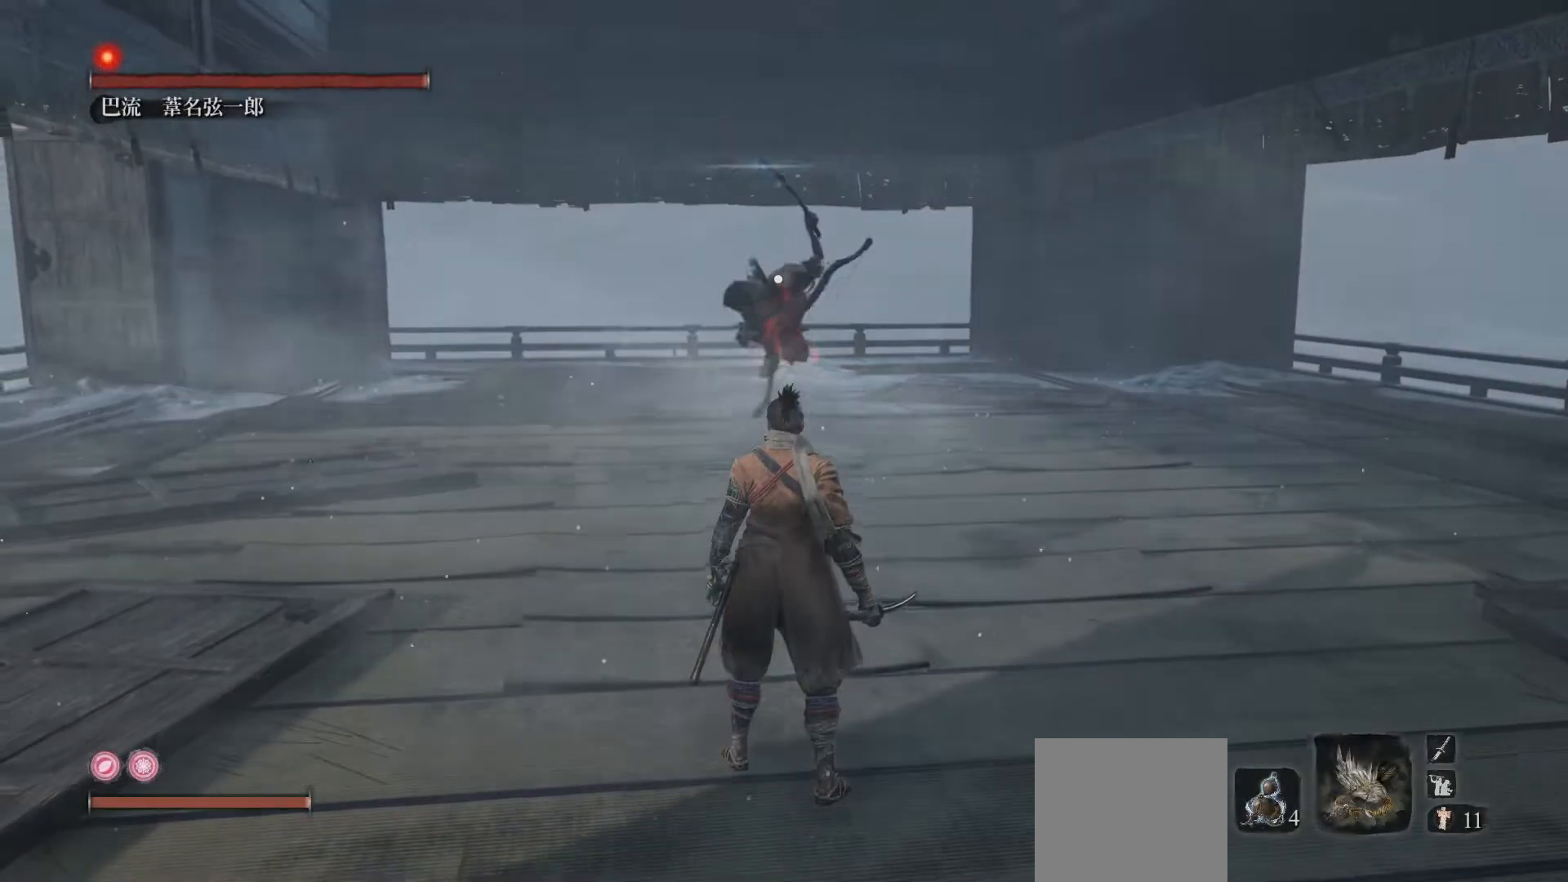
Gameplay with a controller (Xbox layout); each line is a JSON object with the inputs held at the frame after it. "events" lists button and stick changes between this image and that frame as [ms after this image, input, new state], when the widget could be followed in between. Not read: right_stick.
{"buttons": [], "left_stick": "center", "events": [[150, "B", "down"], [217, "B", "up"]]}
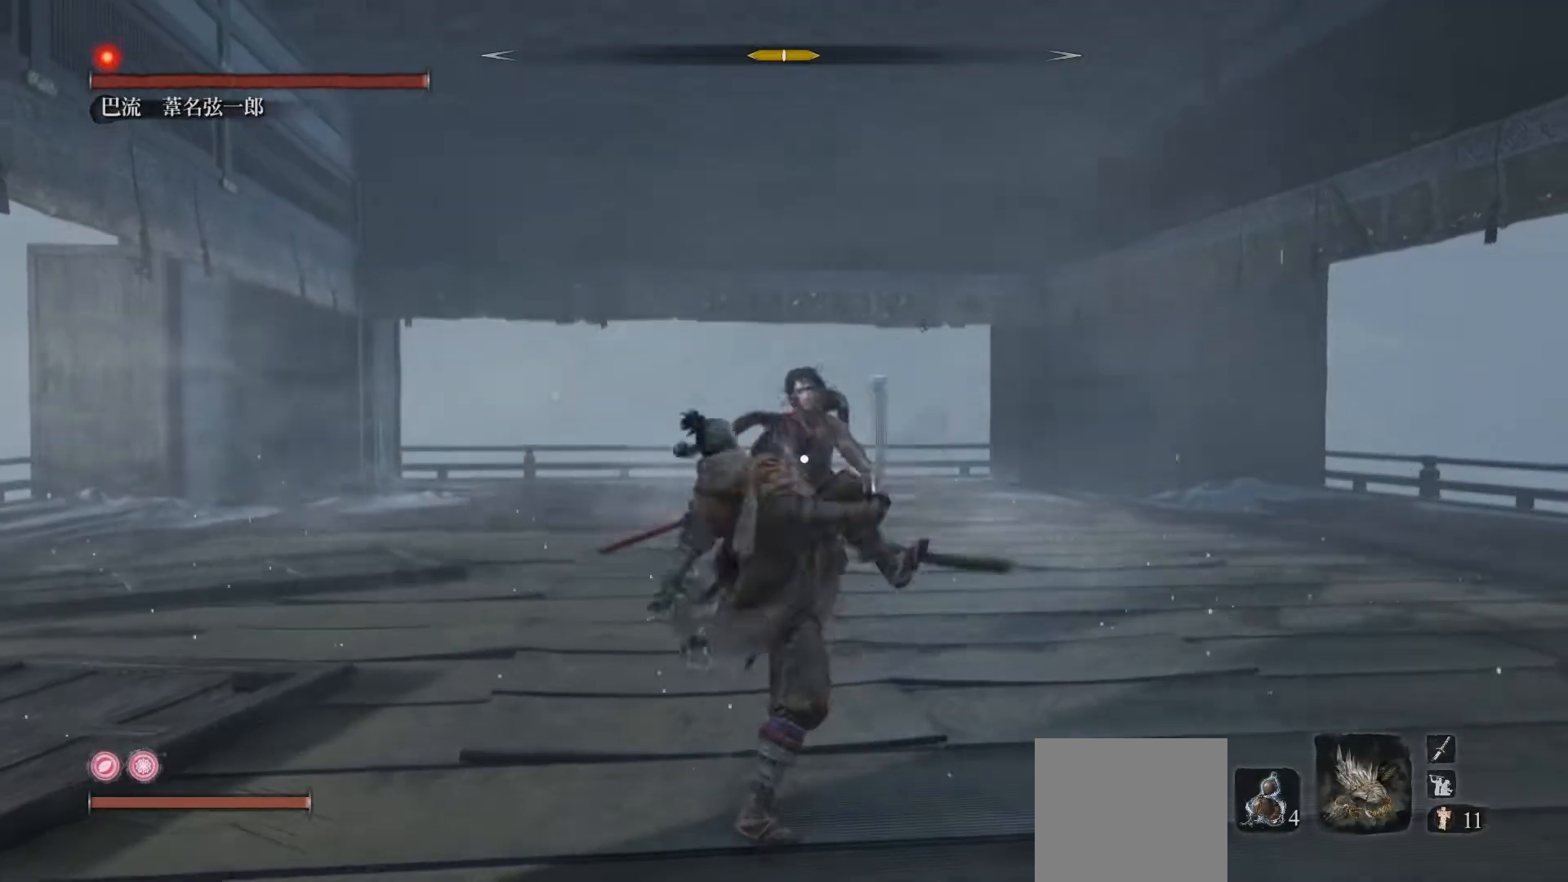
{"buttons": [], "left_stick": "center", "events": []}
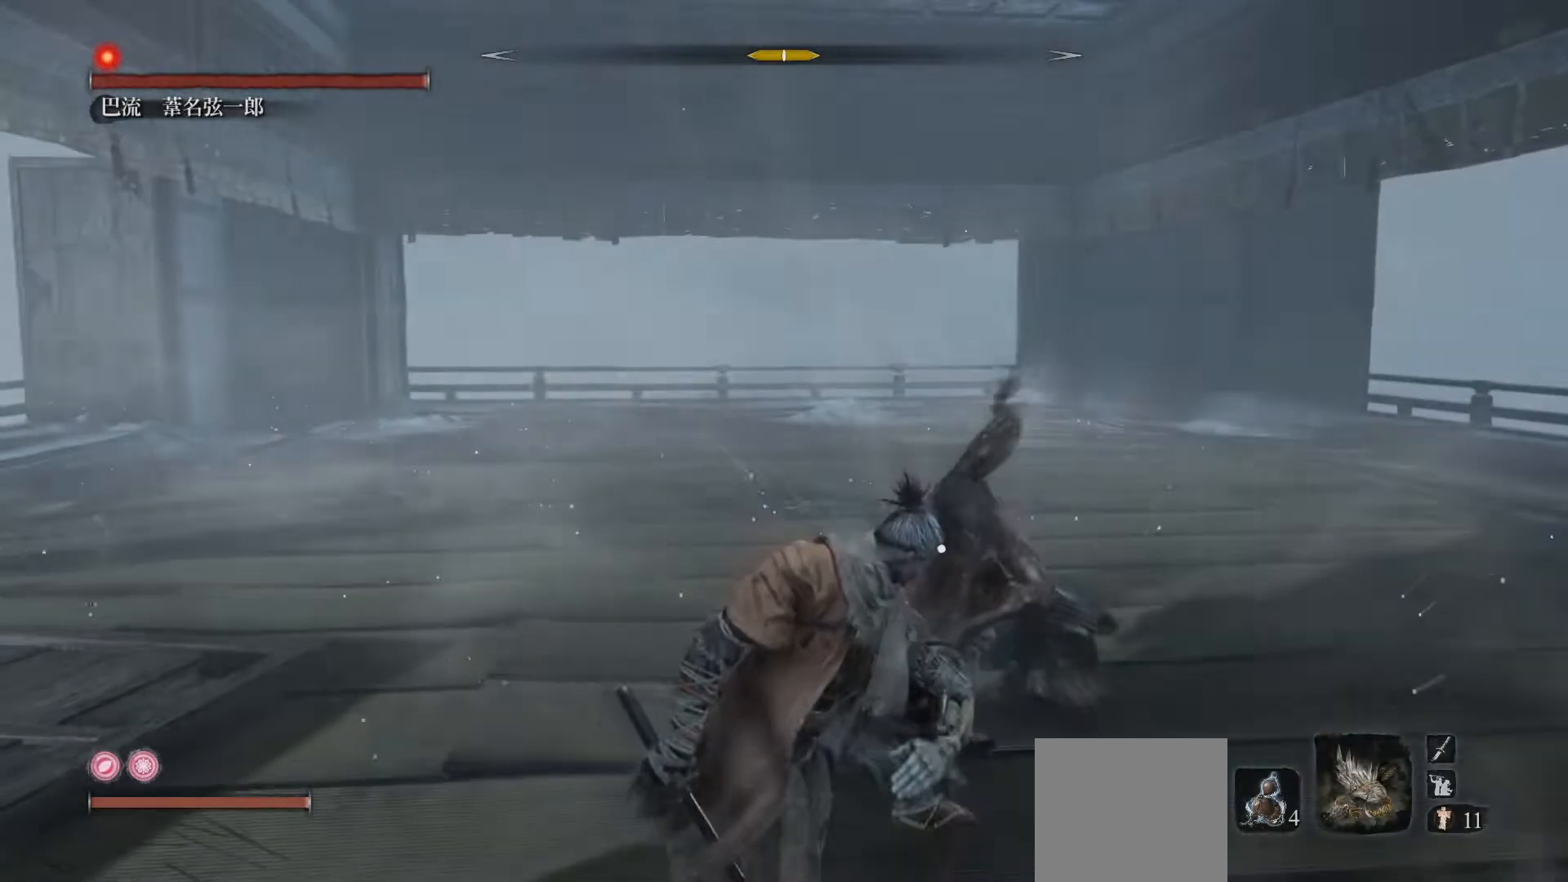
{"buttons": [], "left_stick": "center", "events": [[383, "R1", "down"], [500, "R1", "up"]]}
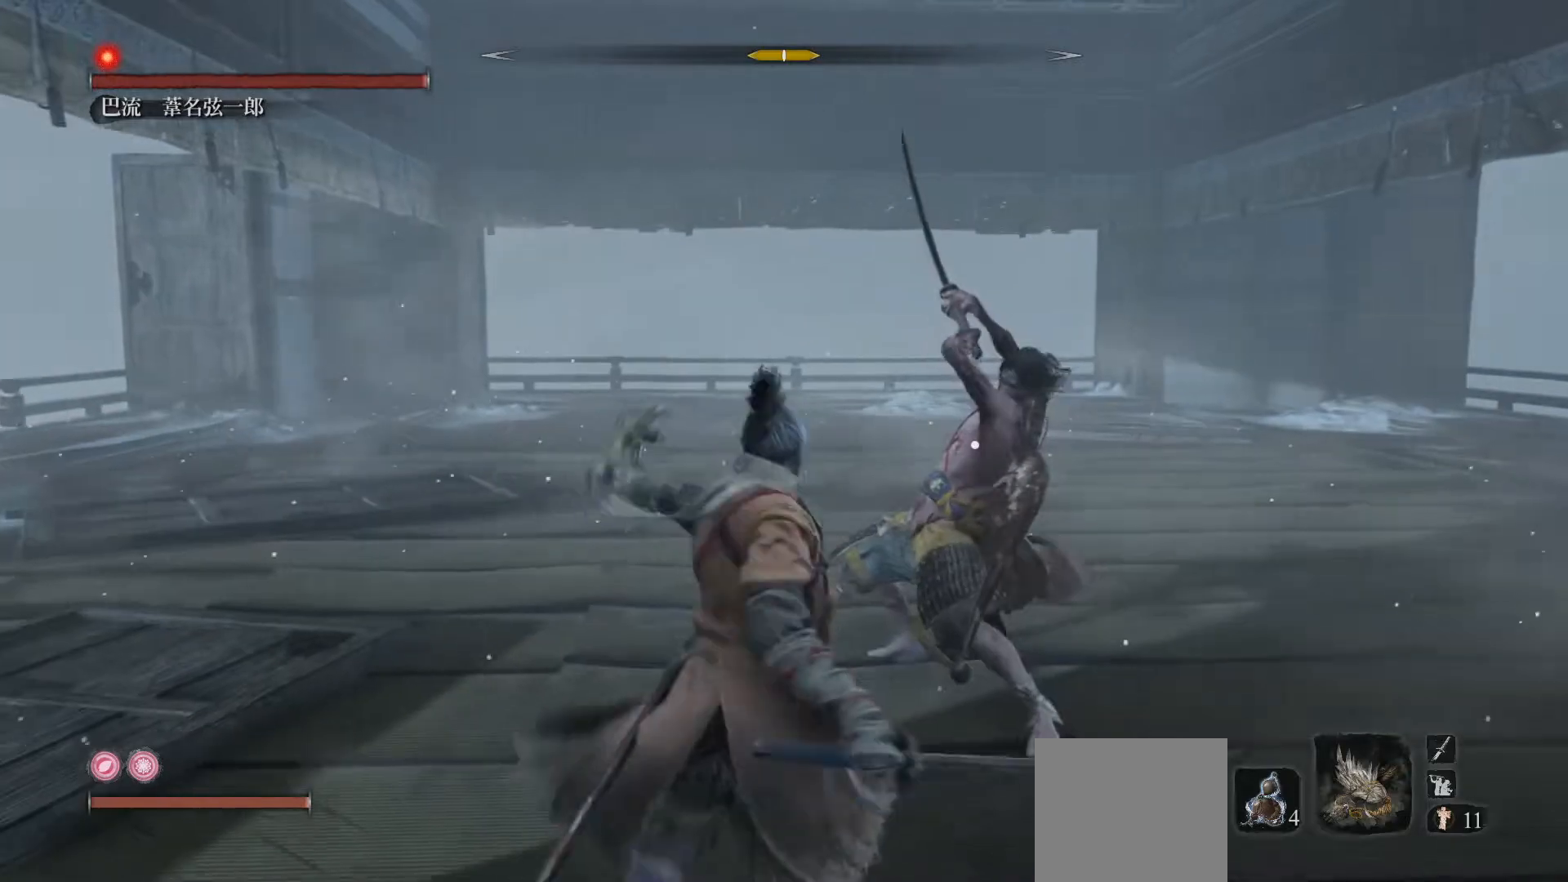
{"buttons": [], "left_stick": "center", "events": []}
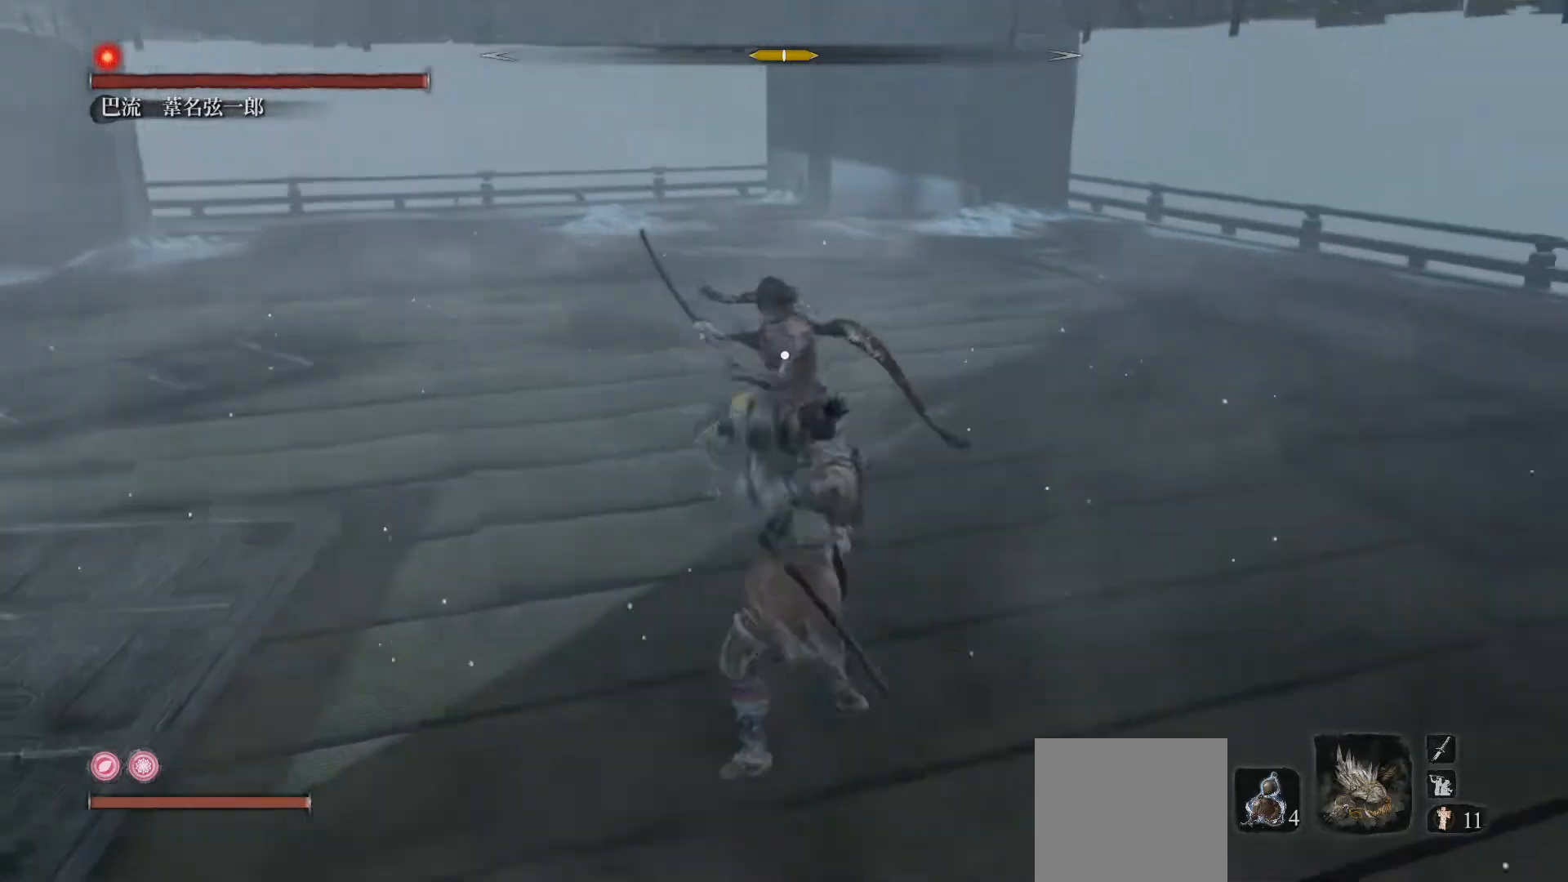
{"buttons": [], "left_stick": "center", "events": [[200, "R1", "down"], [350, "R1", "up"]]}
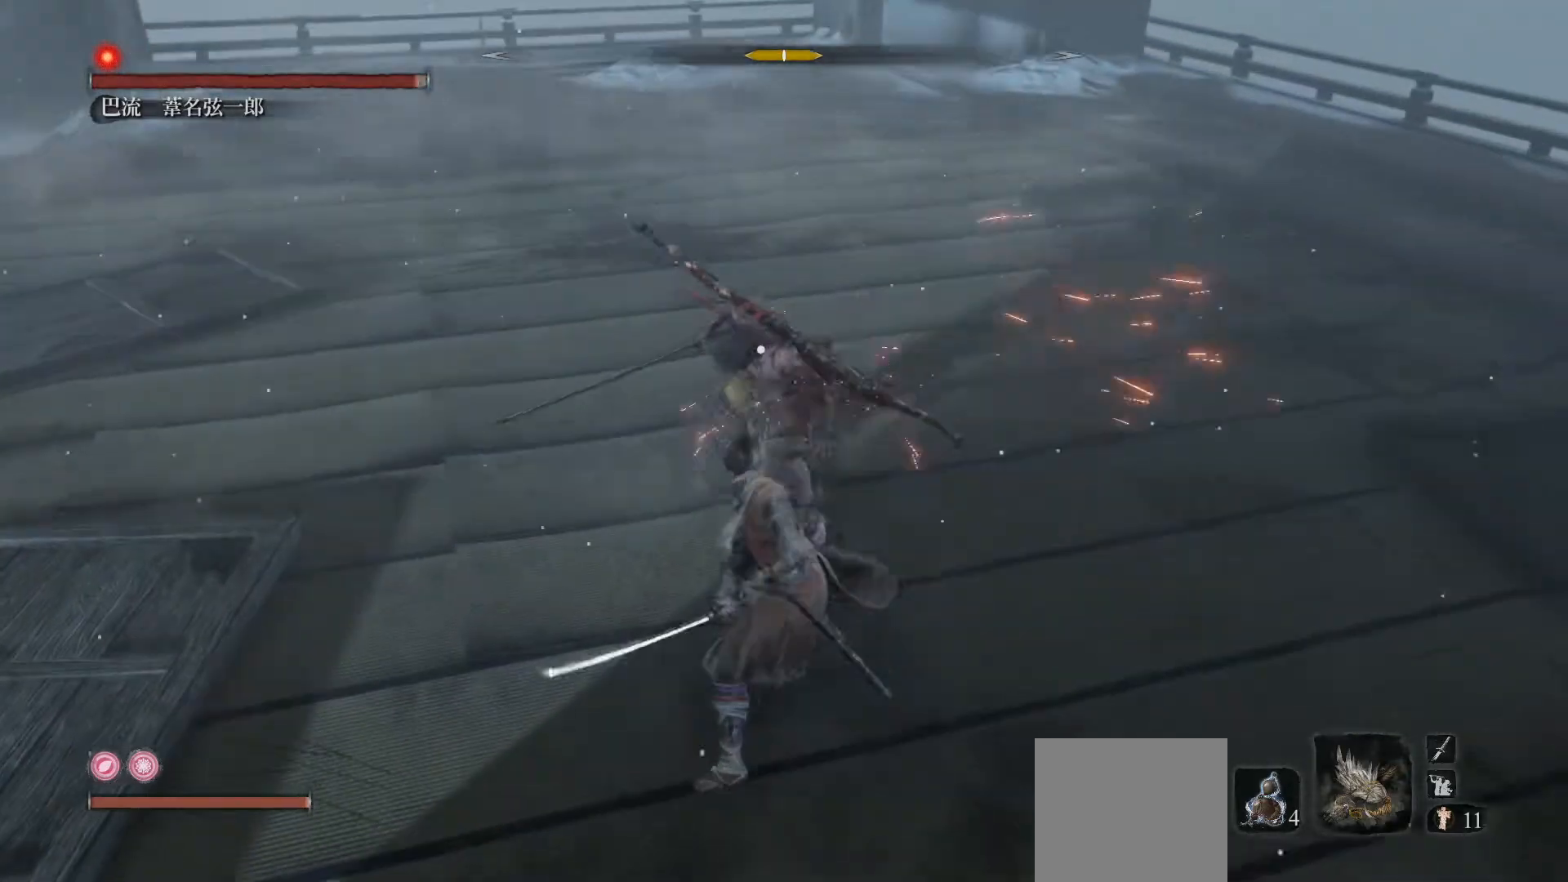
{"buttons": [], "left_stick": "center", "events": [[333, "R1", "down"], [483, "R1", "up"]]}
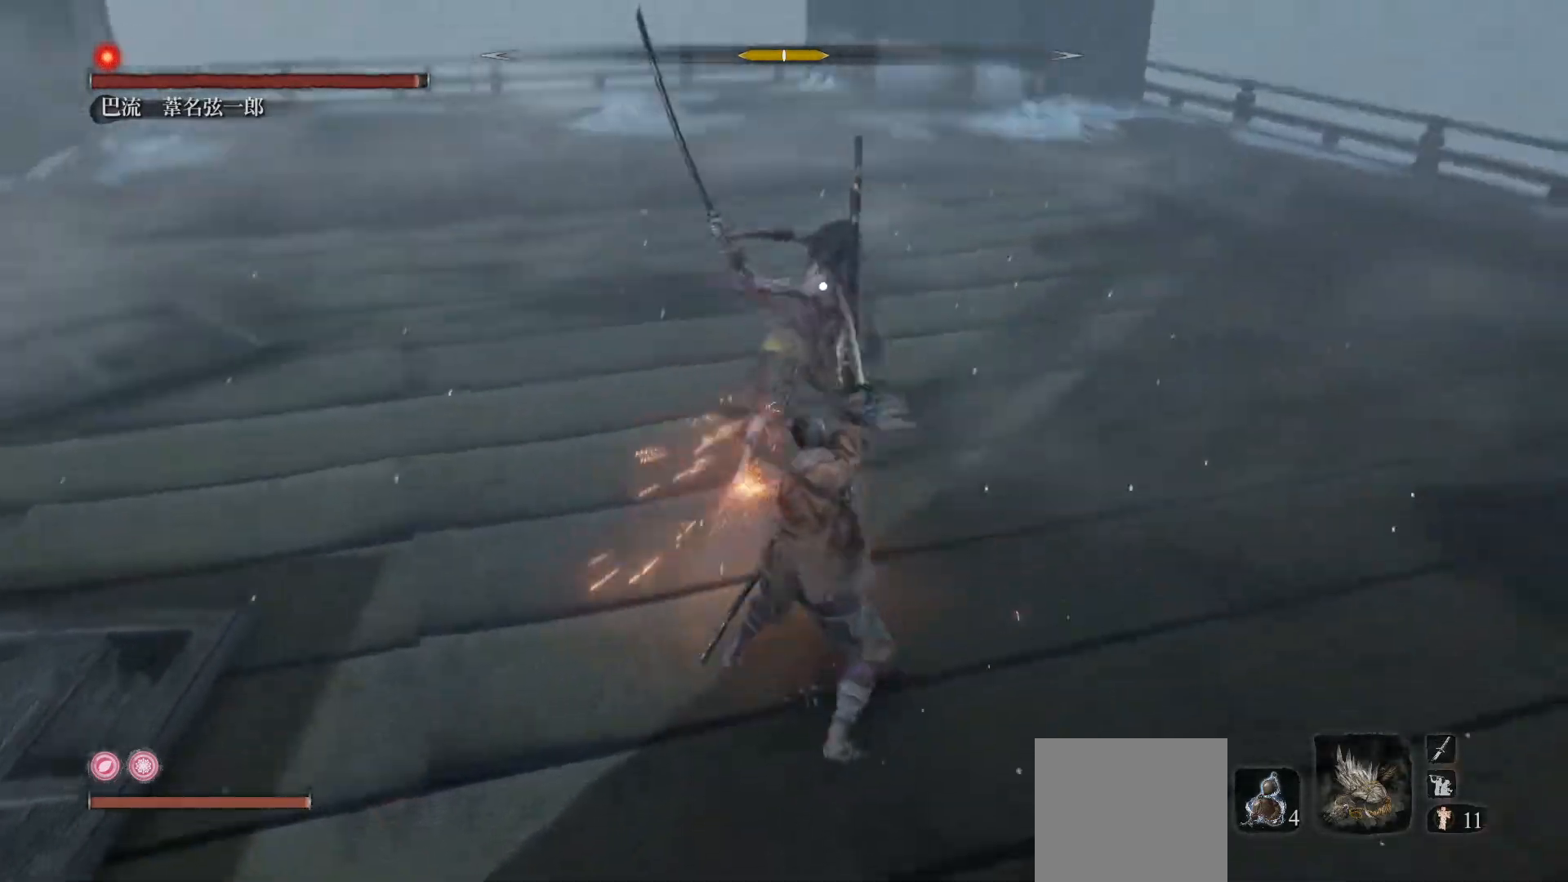
{"buttons": [], "left_stick": "center", "events": []}
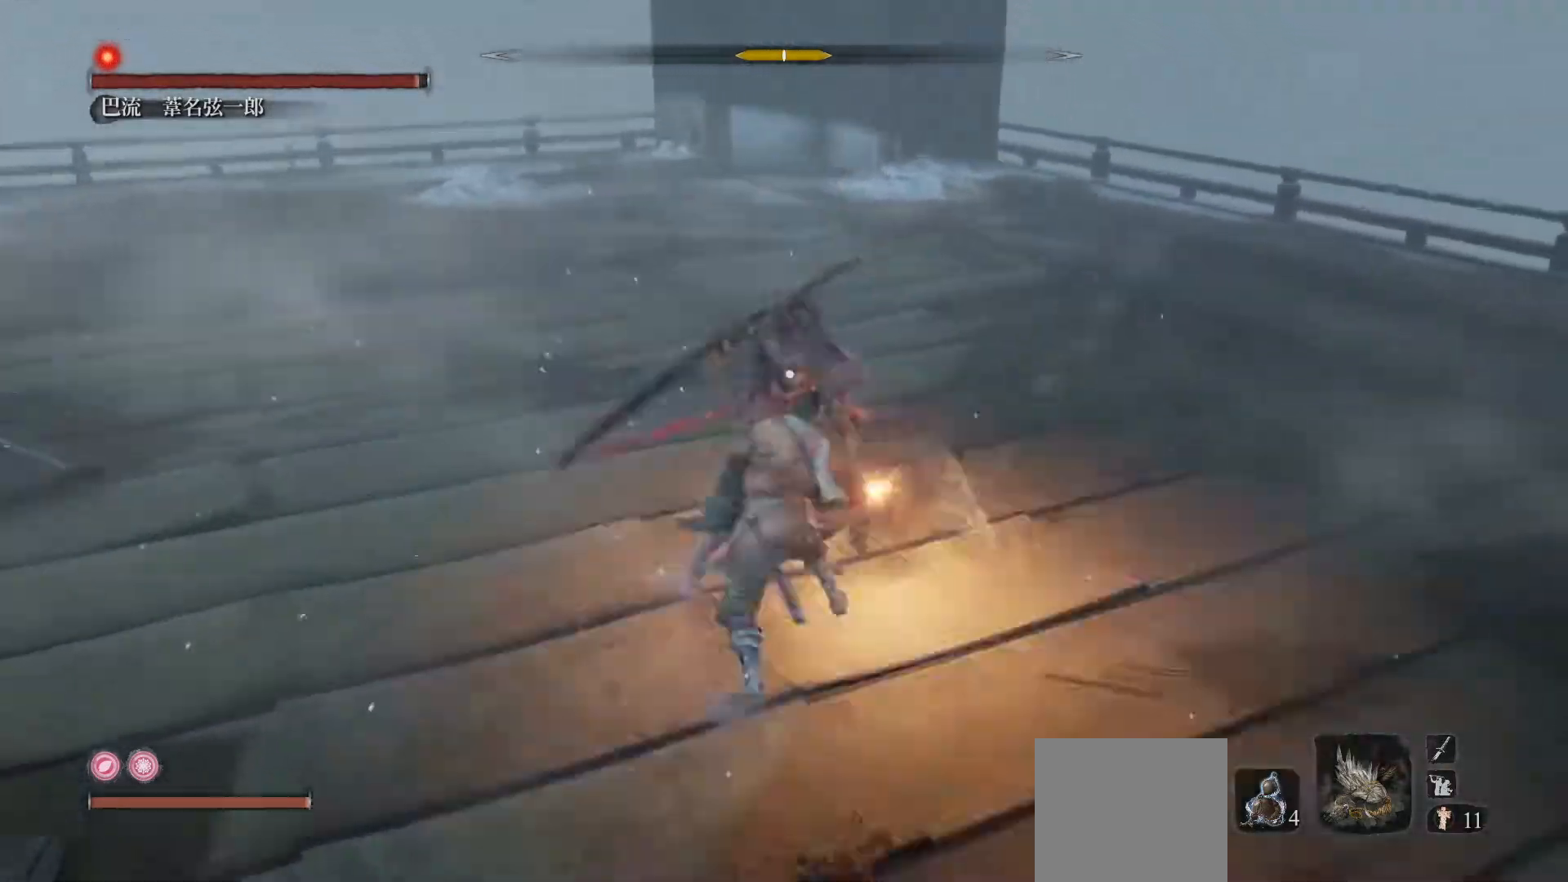
{"buttons": [], "left_stick": "center", "events": []}
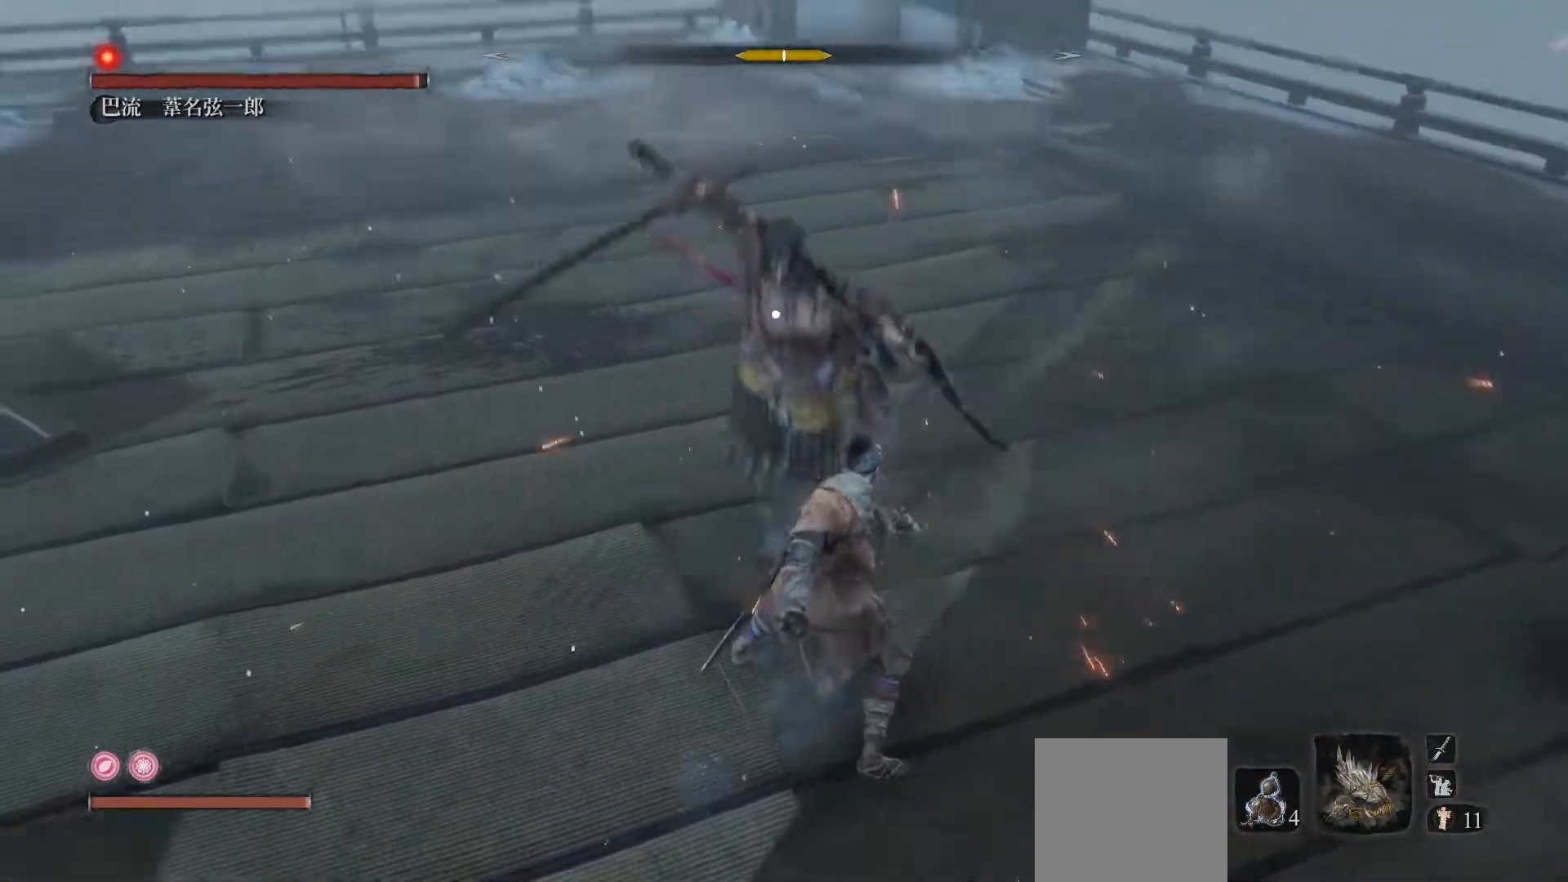
{"buttons": [], "left_stick": "center", "events": []}
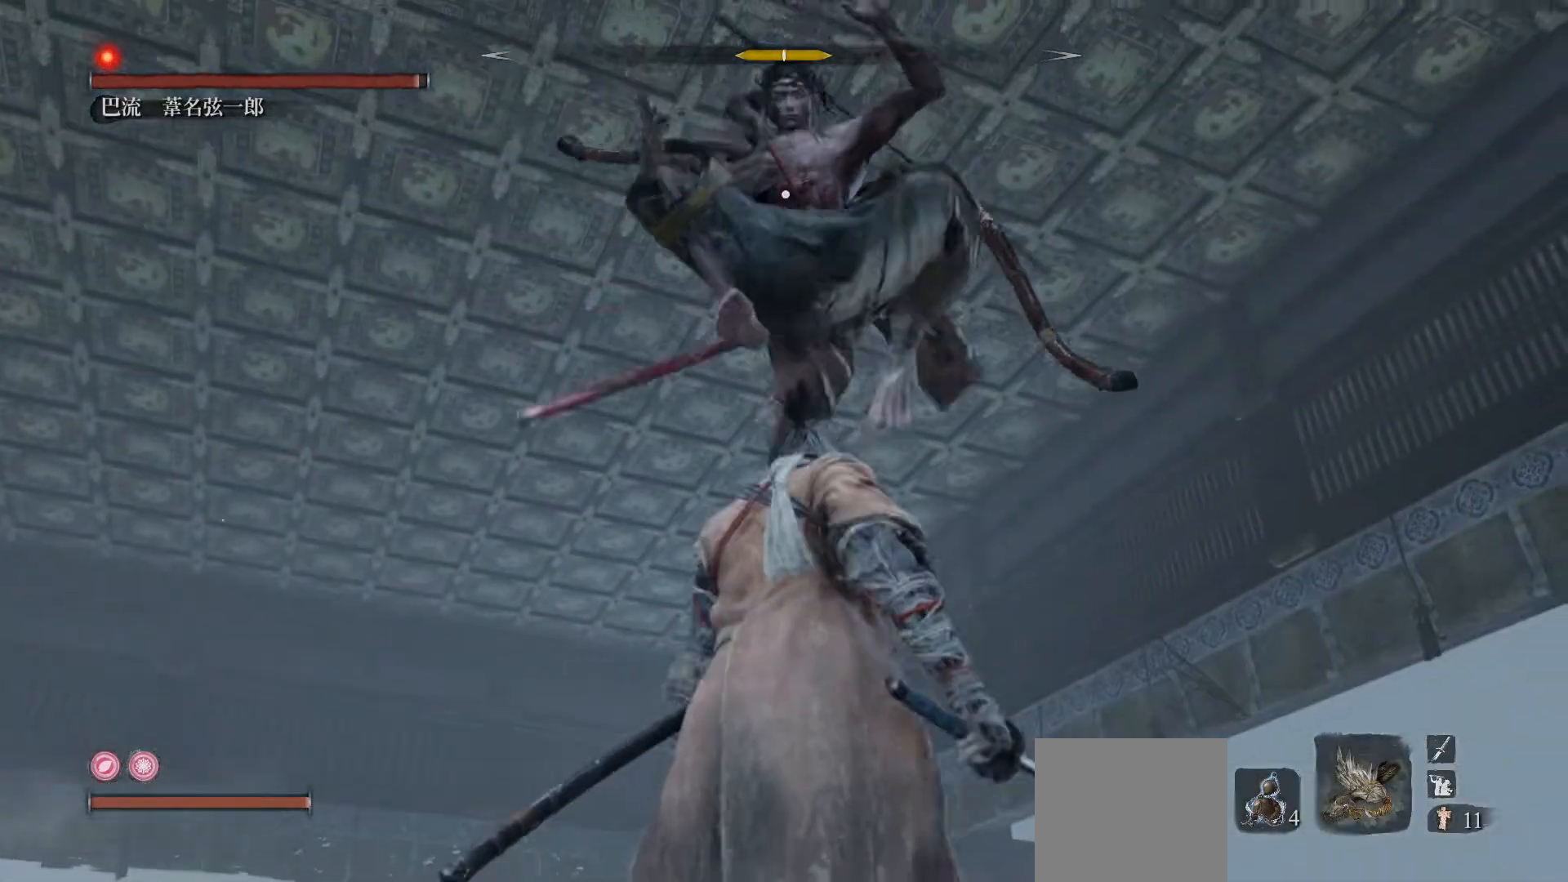
{"buttons": [], "left_stick": "center", "events": [[217, "L1", "down"], [350, "L1", "up"]]}
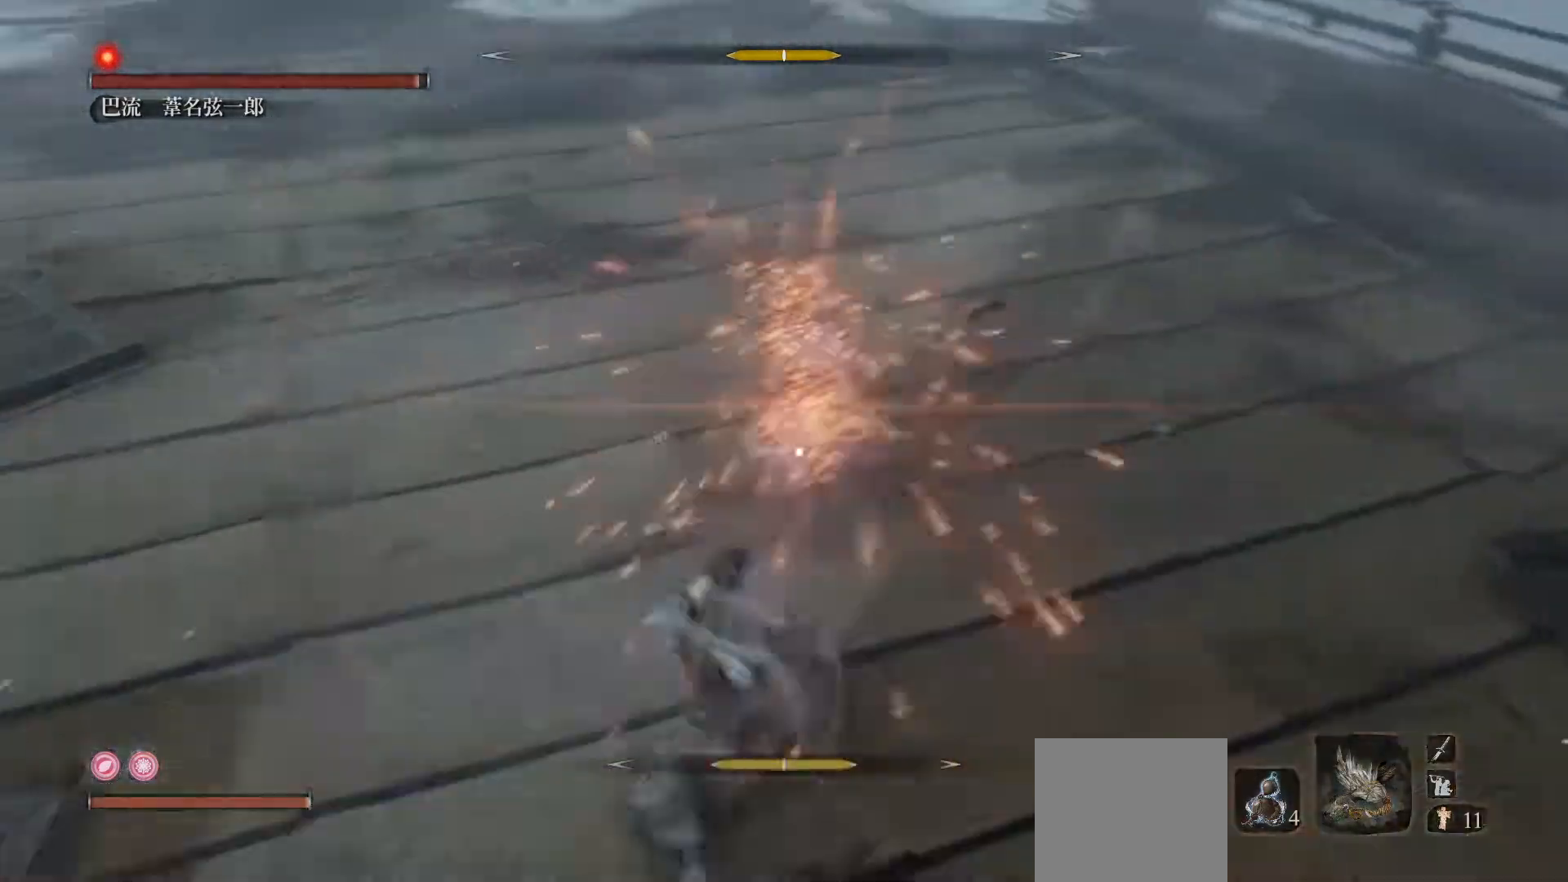
{"buttons": [], "left_stick": "center", "events": []}
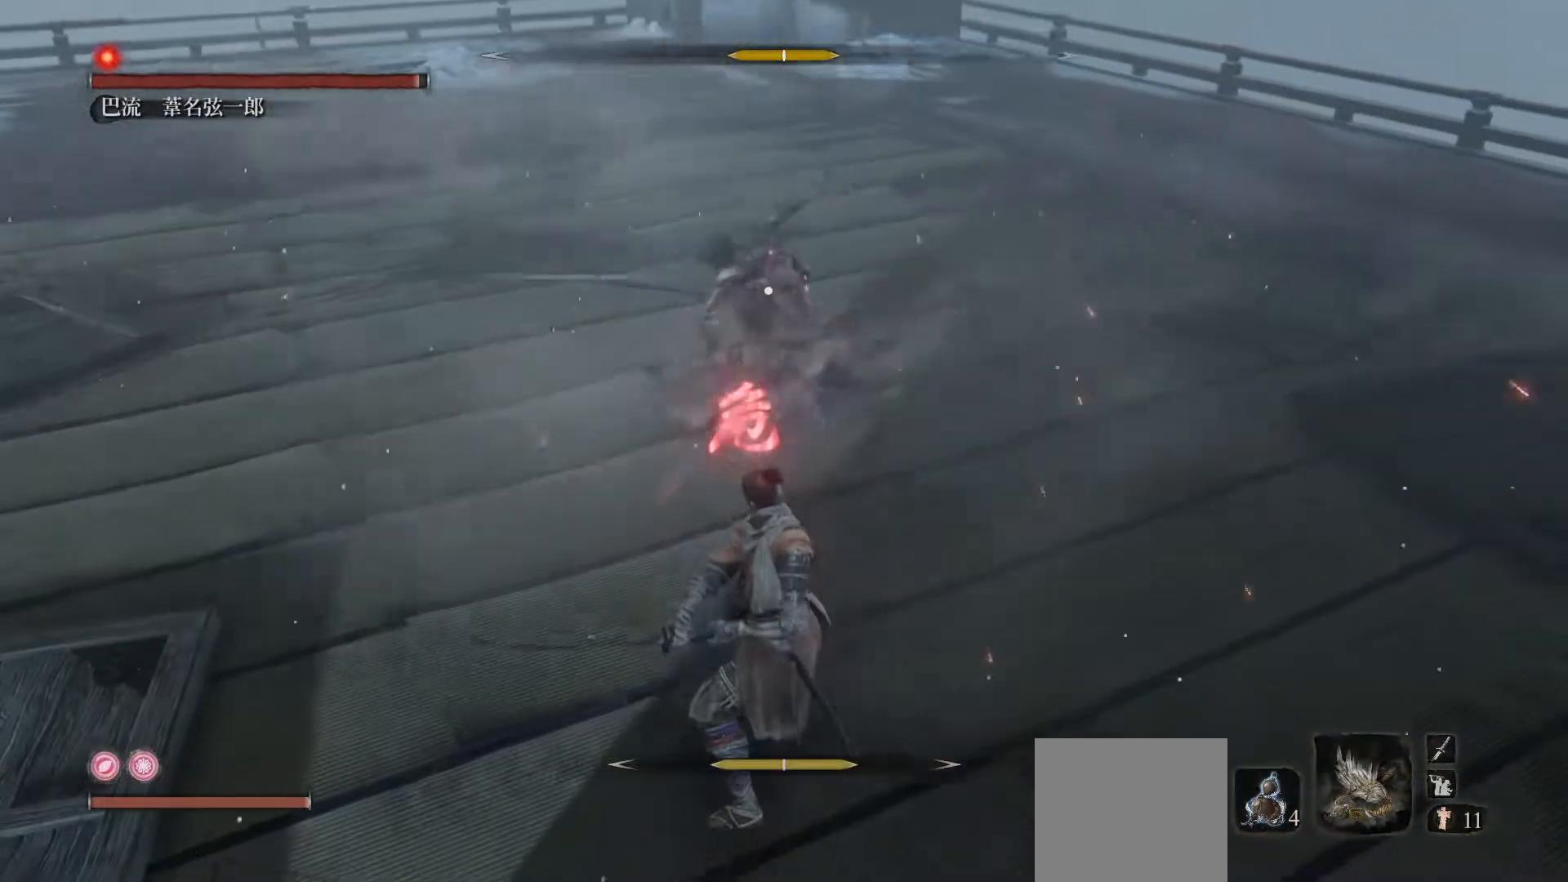
{"buttons": [], "left_stick": "center", "events": [[317, "A", "down"], [450, "A", "up"]]}
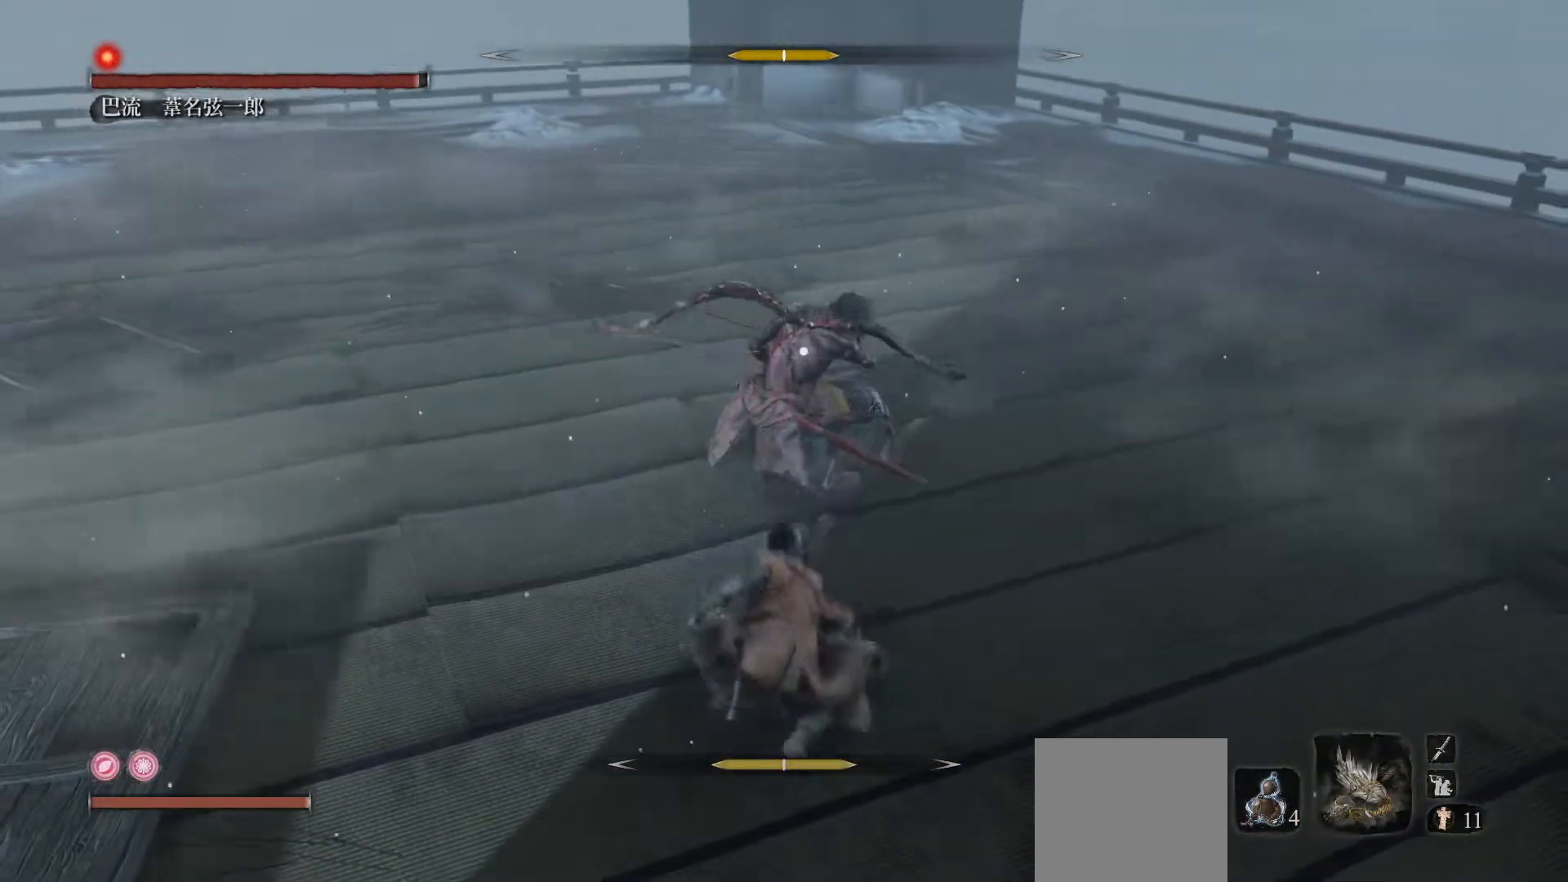
{"buttons": ["A"], "left_stick": "center", "events": [[283, "A", "down"], [367, "A", "up"], [467, "A", "down"]]}
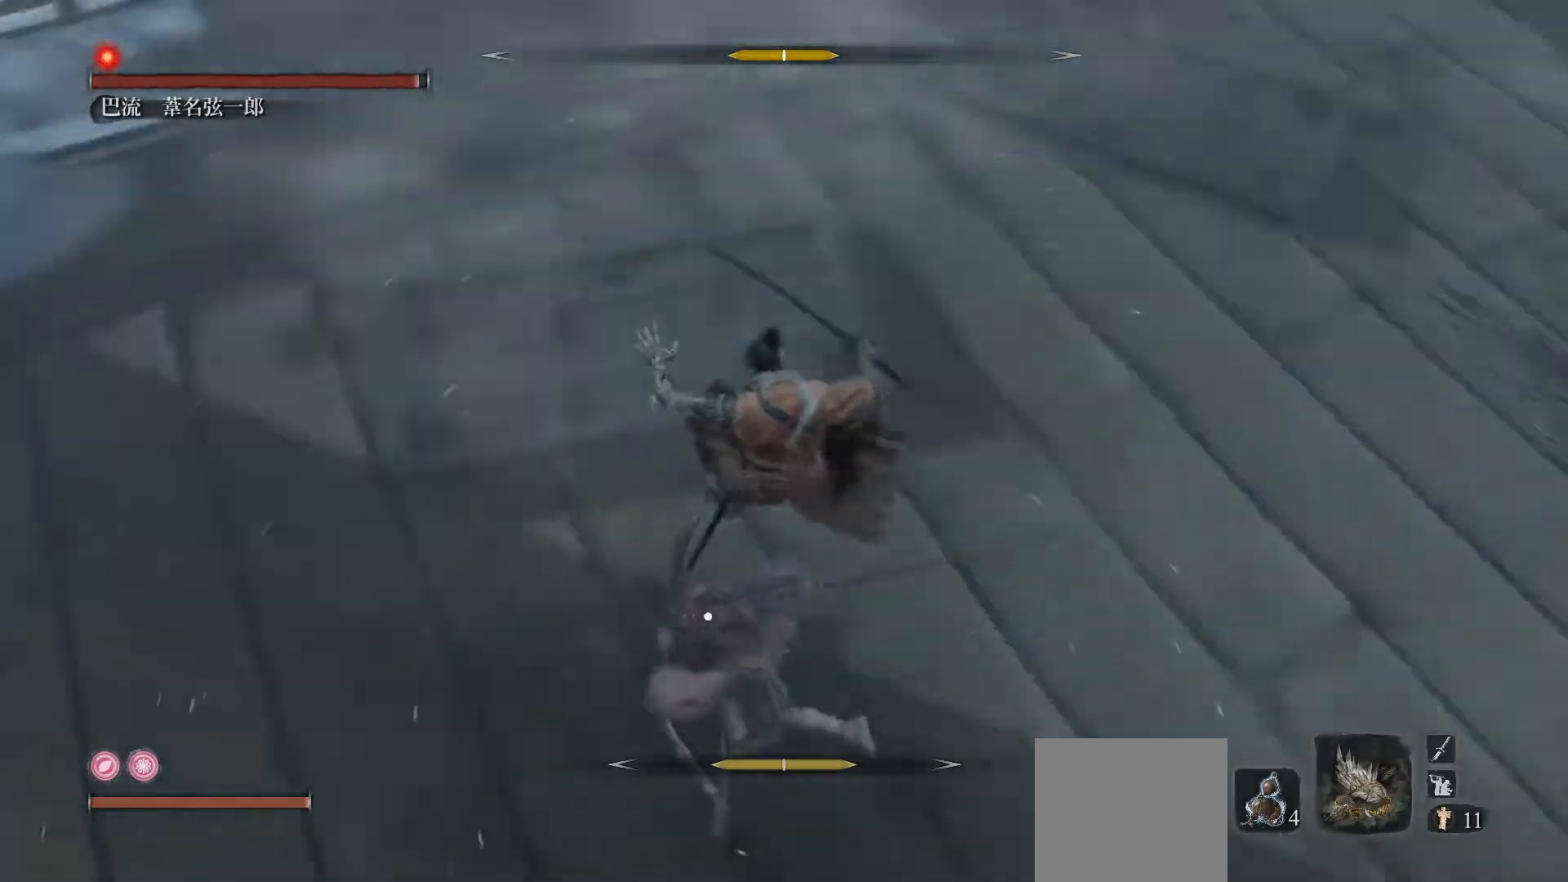
{"buttons": ["R1"], "left_stick": "center", "events": [[67, "A", "up"], [133, "A", "down"], [233, "A", "up"], [317, "R1", "down"], [417, "R1", "up"], [483, "R1", "down"]]}
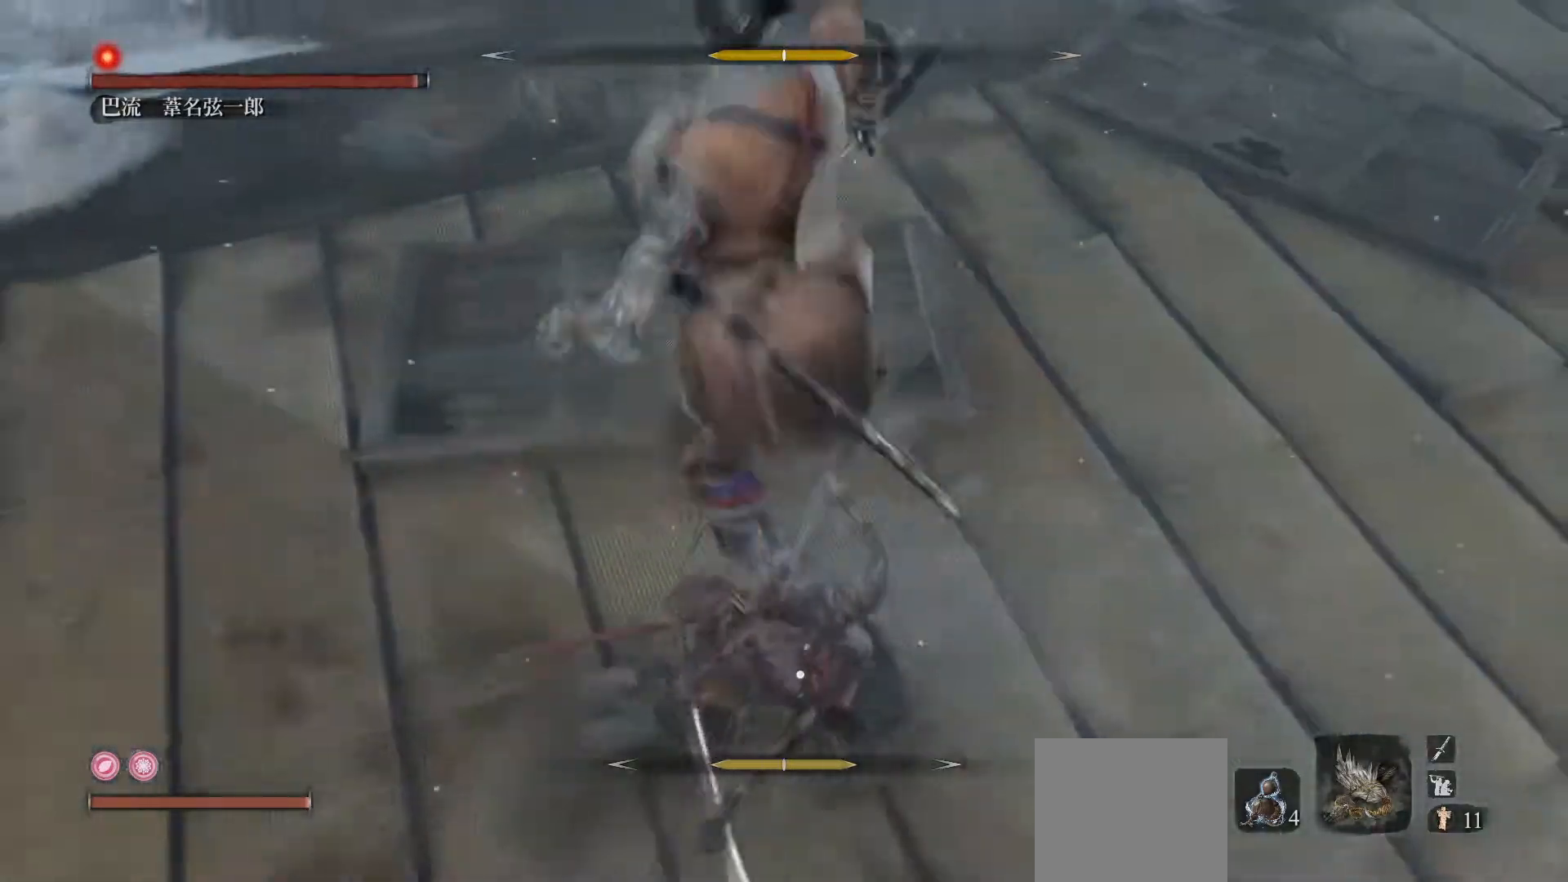
{"buttons": [], "left_stick": "center", "events": [[100, "R1", "up"], [167, "R1", "down"], [267, "R1", "up"], [333, "R1", "down"], [467, "R1", "up"]]}
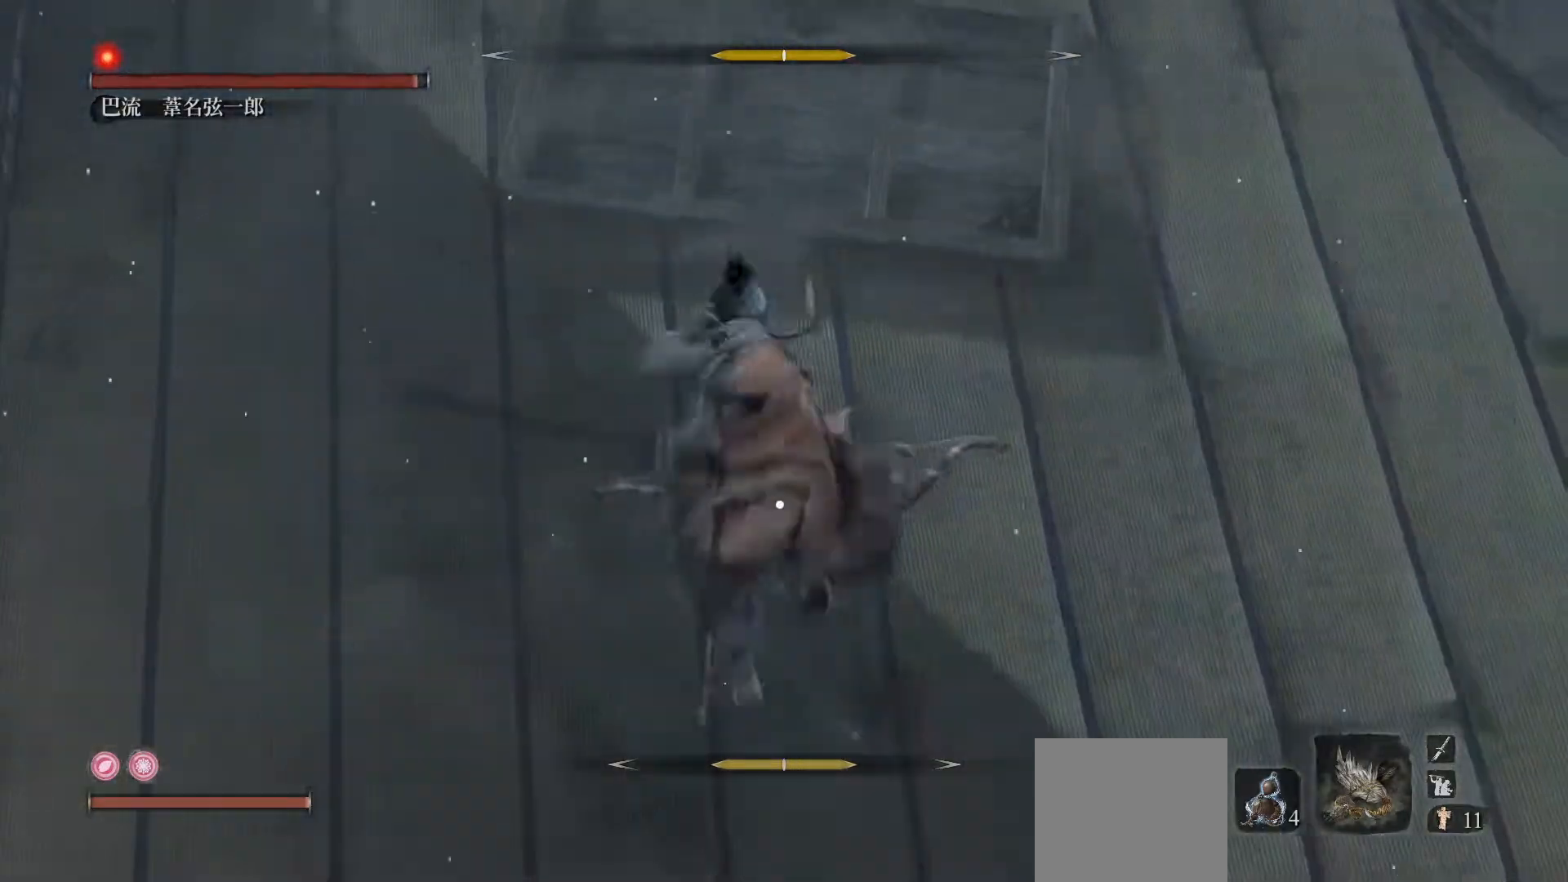
{"buttons": [], "left_stick": "center", "events": [[33, "R1", "down"], [150, "R1", "up"], [217, "R1", "down"], [317, "R1", "up"], [367, "R1", "down"], [467, "R1", "up"]]}
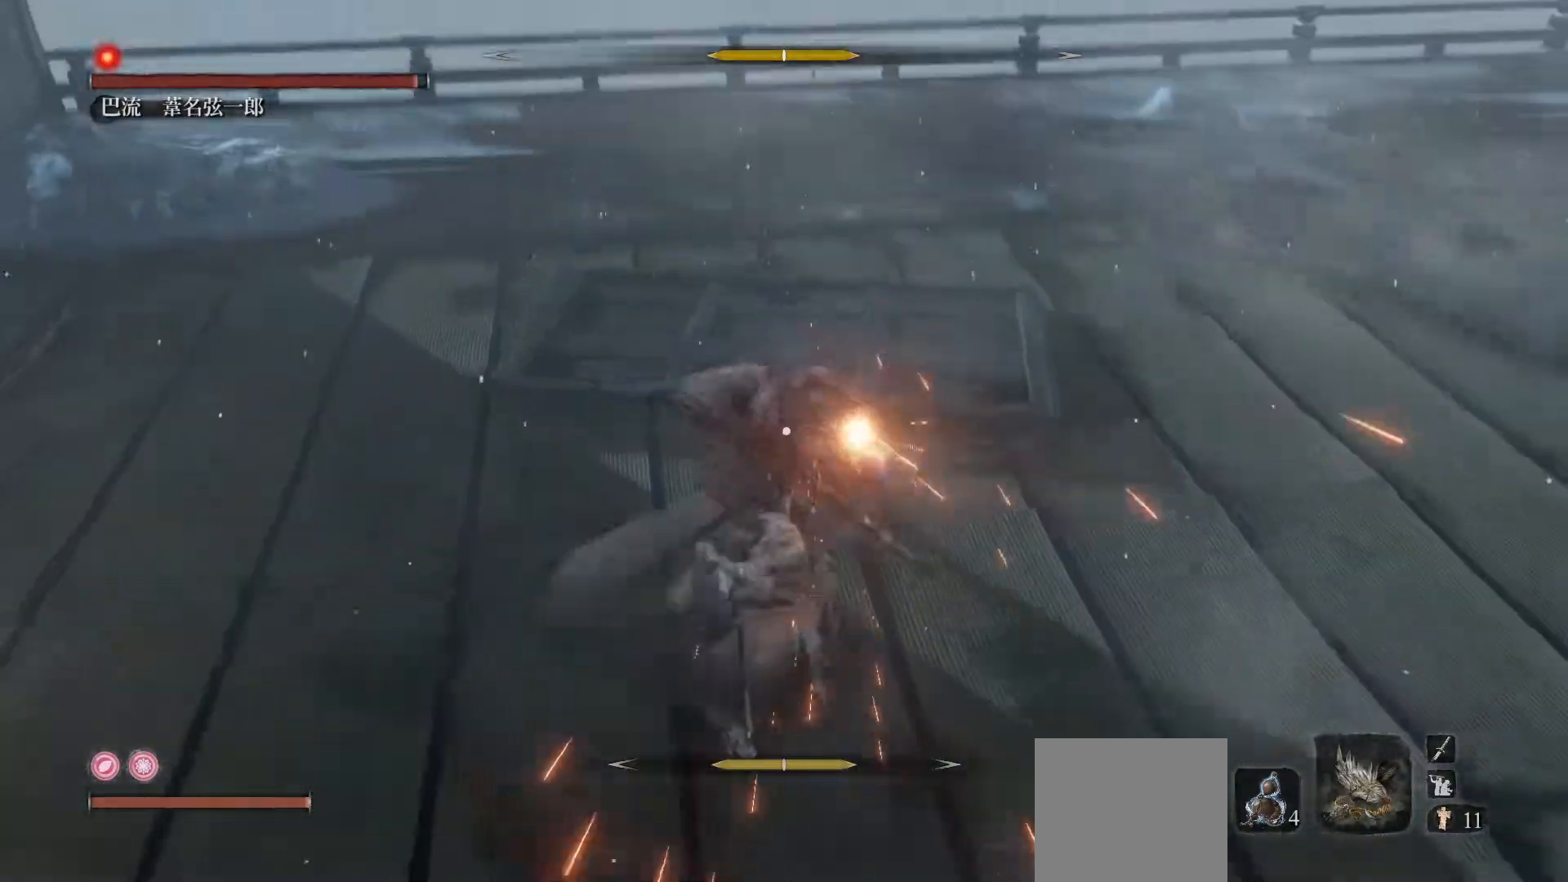
{"buttons": [], "left_stick": "center", "events": [[17, "R1", "down"], [117, "R1", "up"]]}
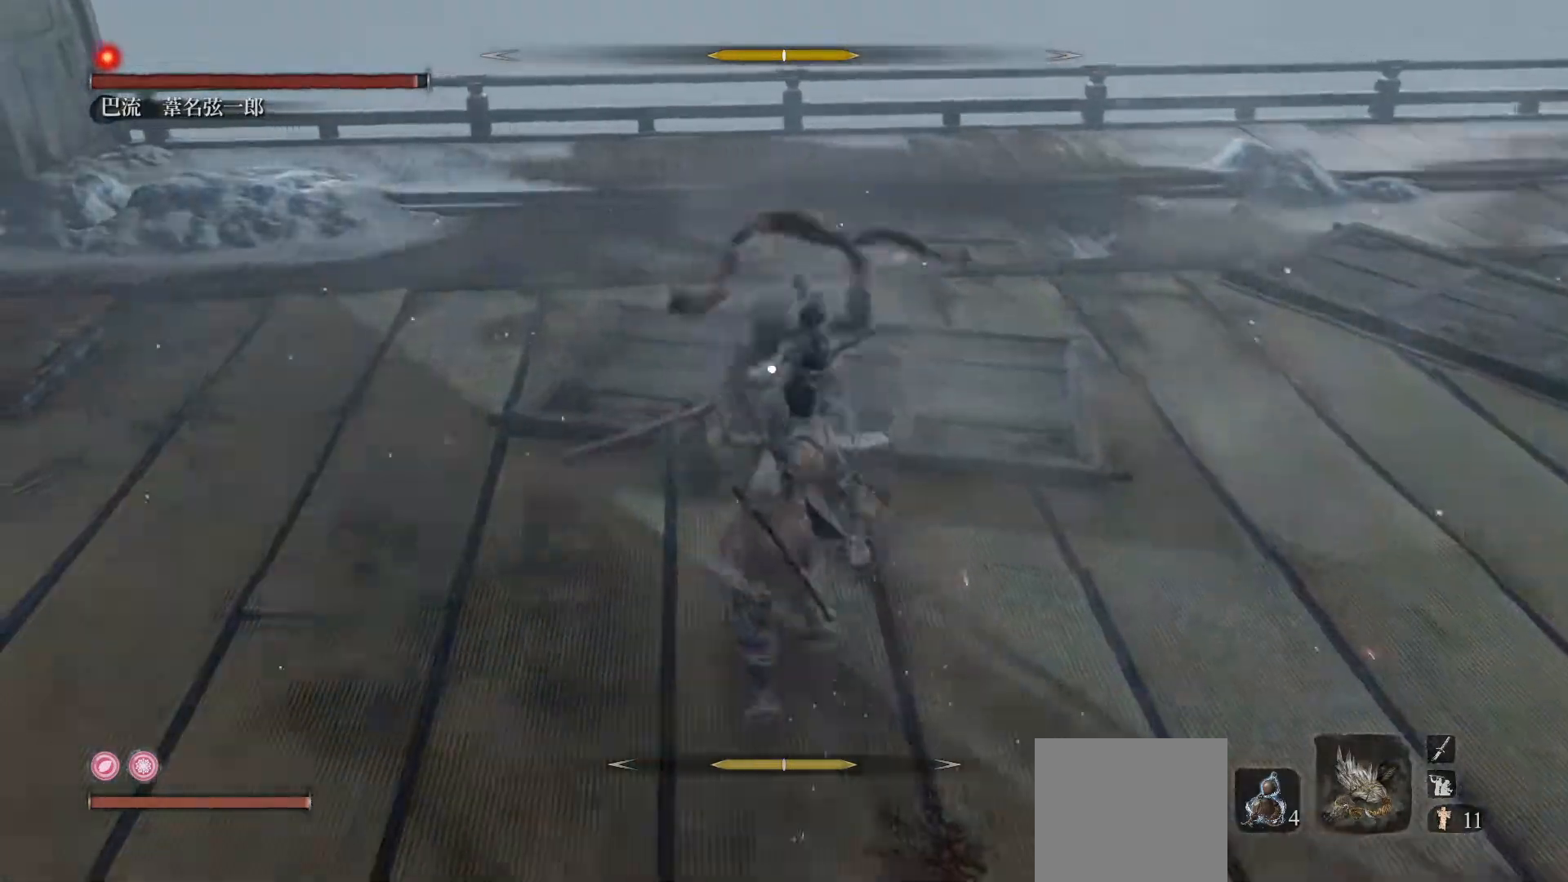
{"buttons": [], "left_stick": "center", "events": []}
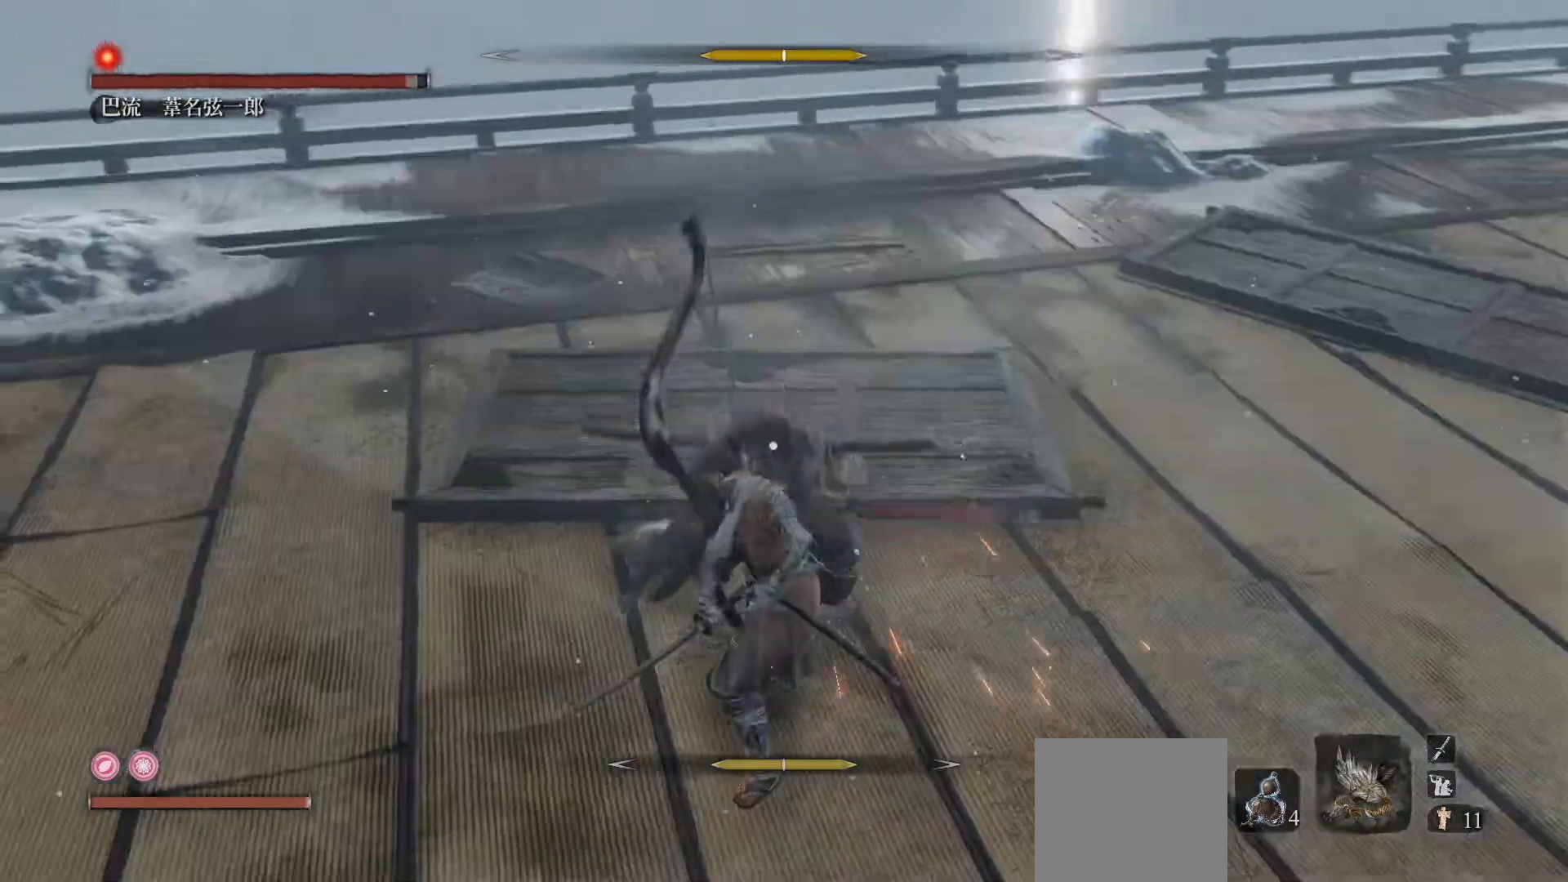
{"buttons": [], "left_stick": "down", "events": [[100, "left_stick", "down"]]}
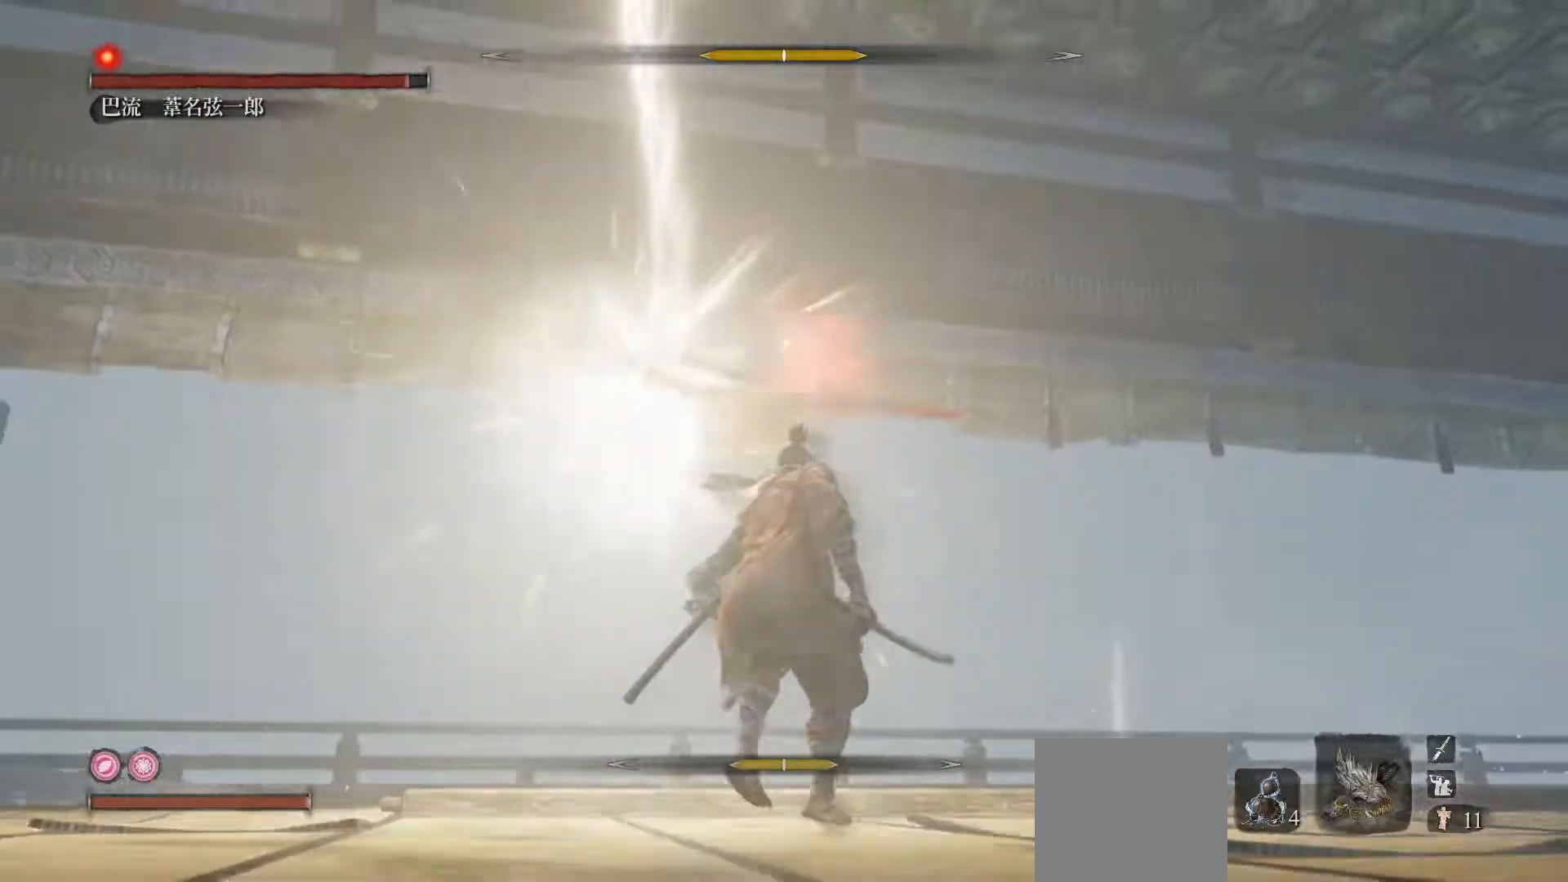
{"buttons": [], "left_stick": "center", "events": [[200, "R2", "down"], [283, "left_stick", "center"], [333, "R2", "up"]]}
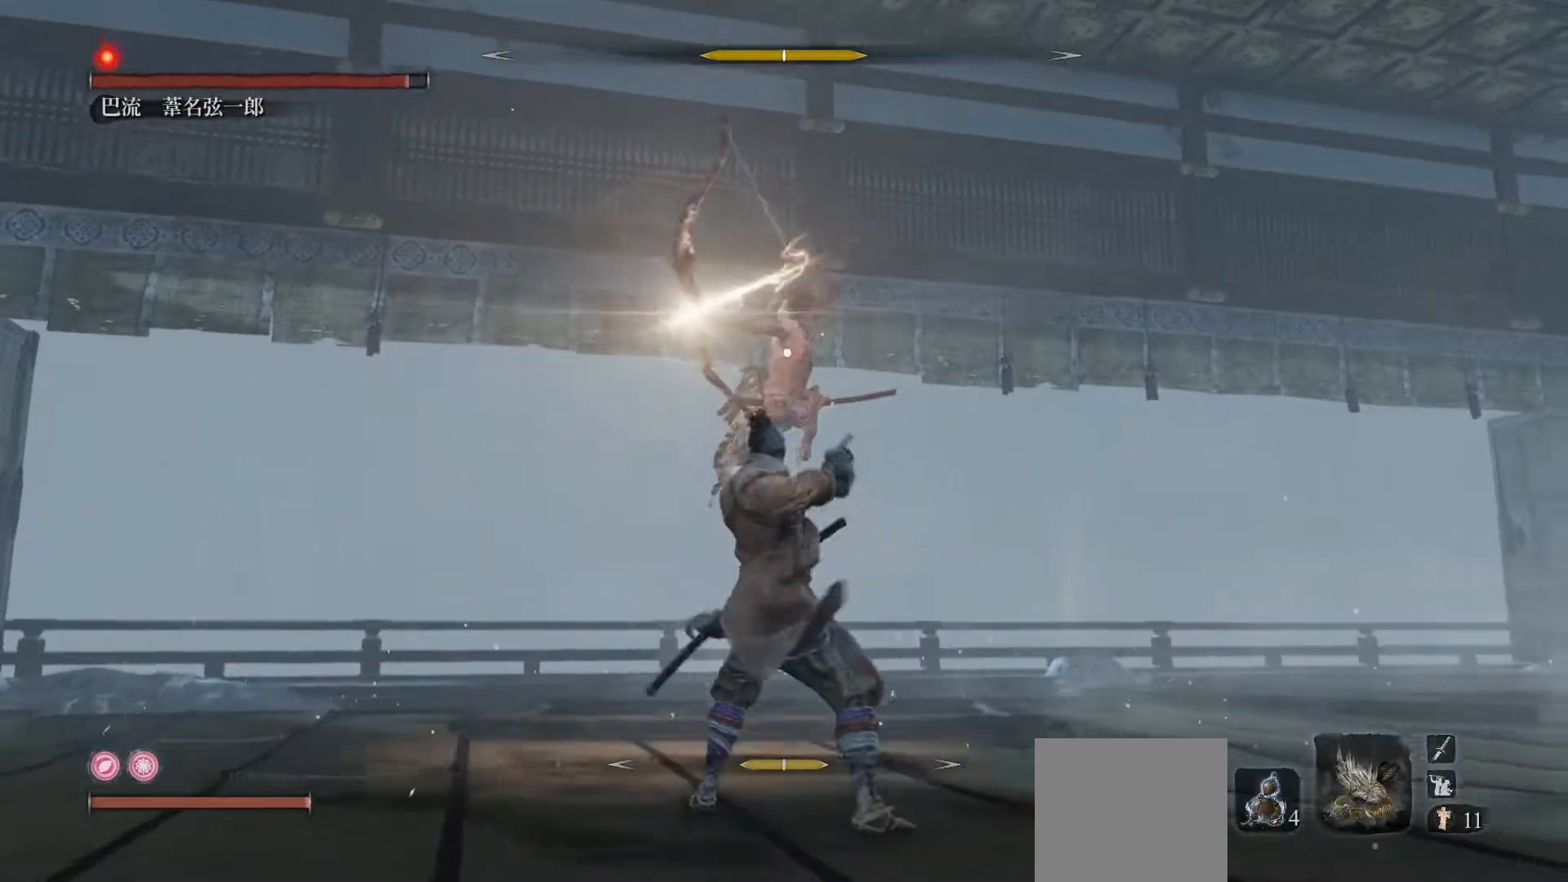
{"buttons": [], "left_stick": "center", "events": []}
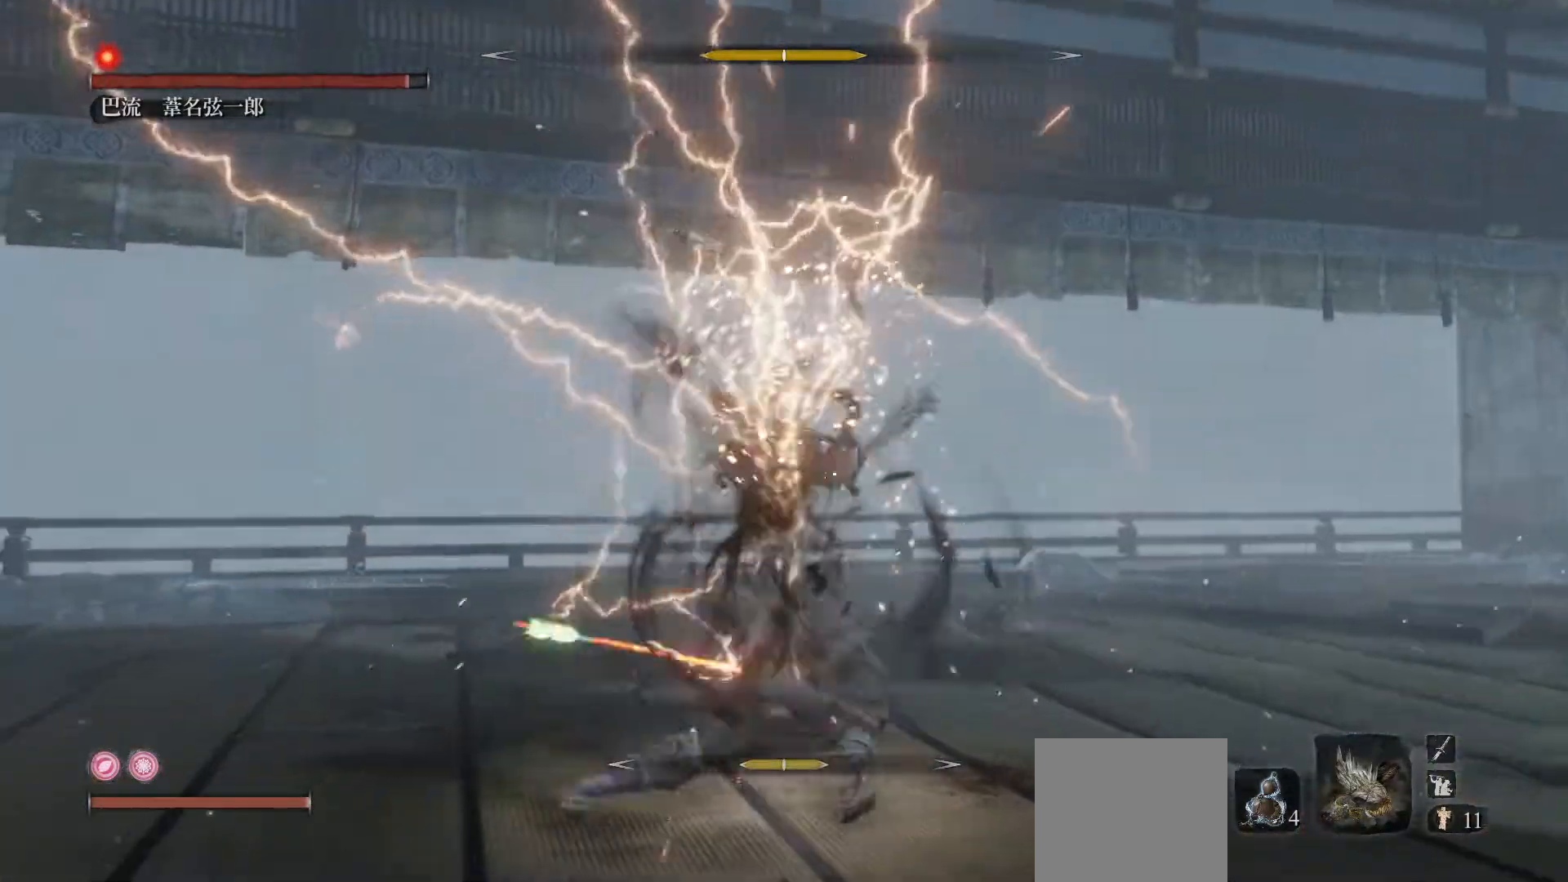
{"buttons": [], "left_stick": "center", "events": []}
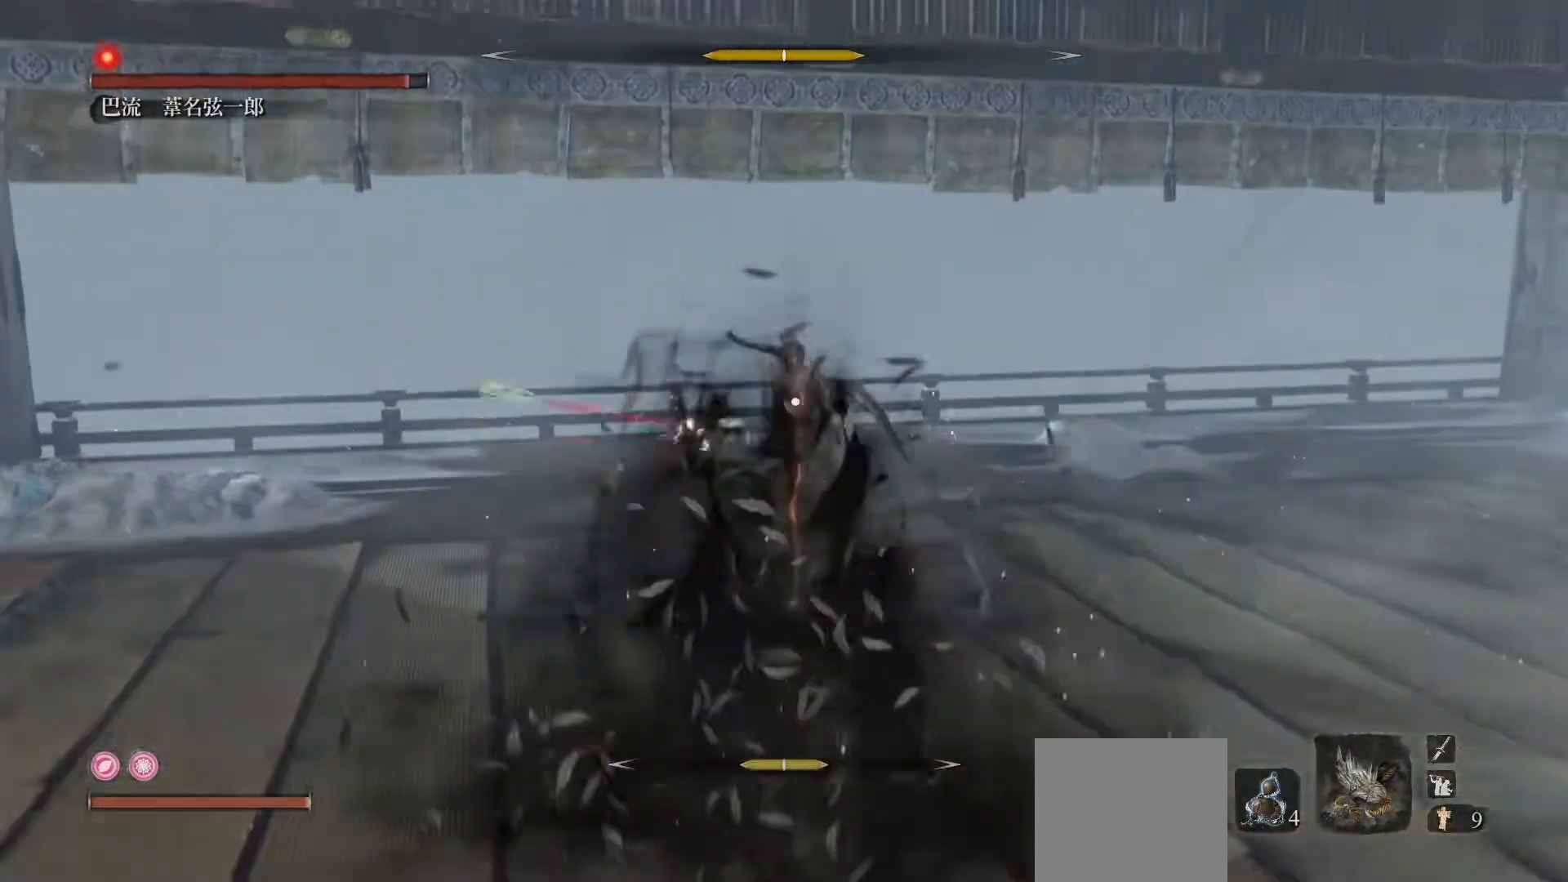
{"buttons": [], "left_stick": "center", "events": [[50, "R1", "down"], [250, "R1", "up"]]}
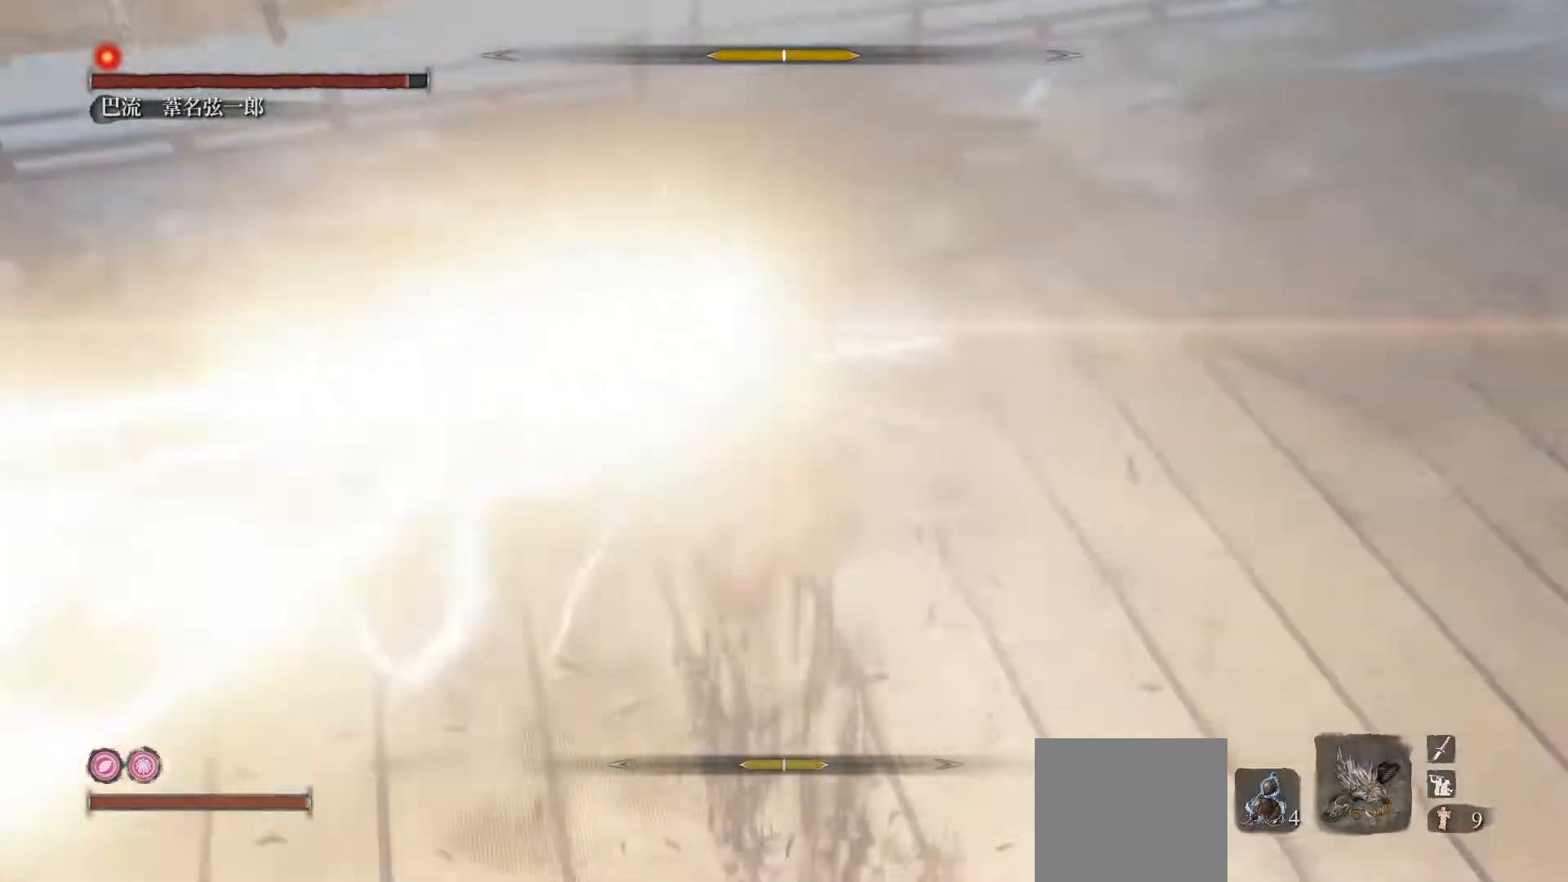
{"buttons": [], "left_stick": "center", "events": [[33, "R1", "down"], [150, "R1", "up"], [200, "R1", "down"], [317, "R1", "up"]]}
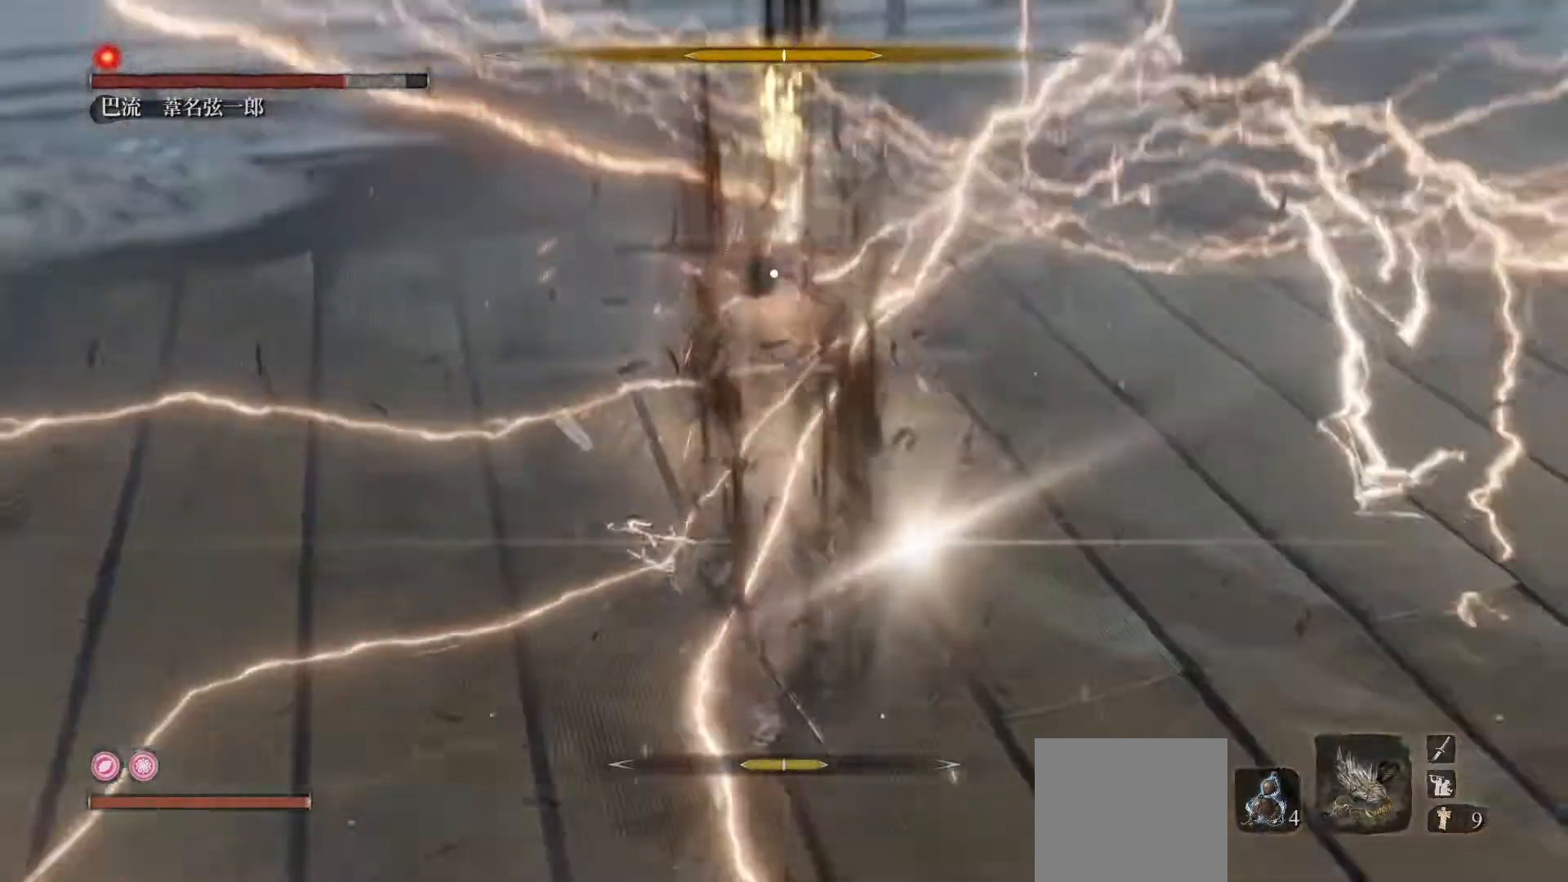
{"buttons": ["R1"], "left_stick": "up", "events": [[17, "left_stick", "up"], [433, "R1", "down"]]}
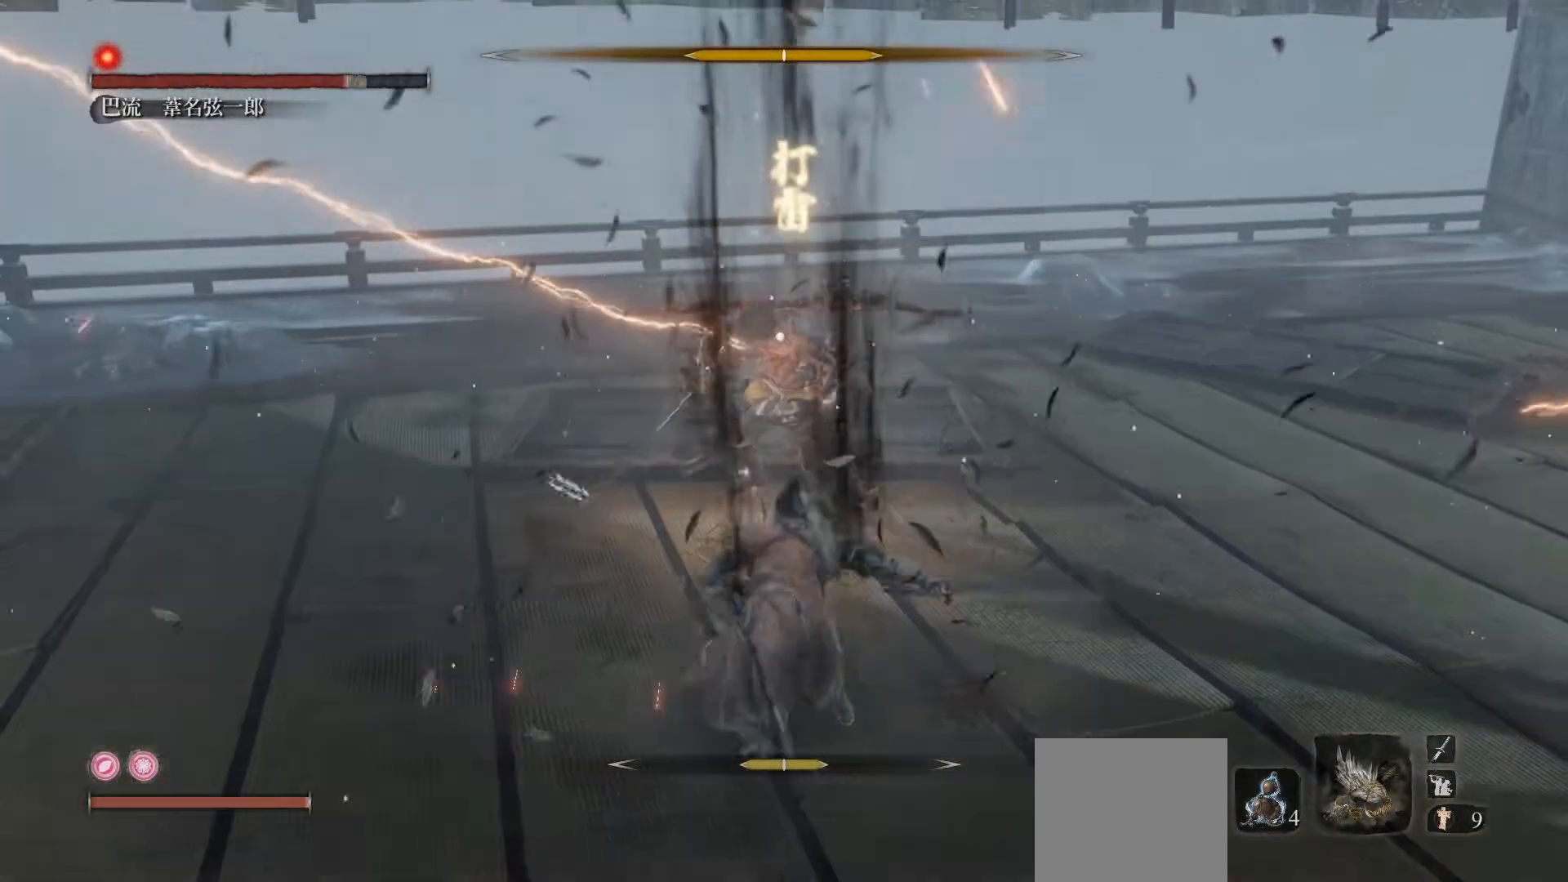
{"buttons": ["R1"], "left_stick": "up", "events": []}
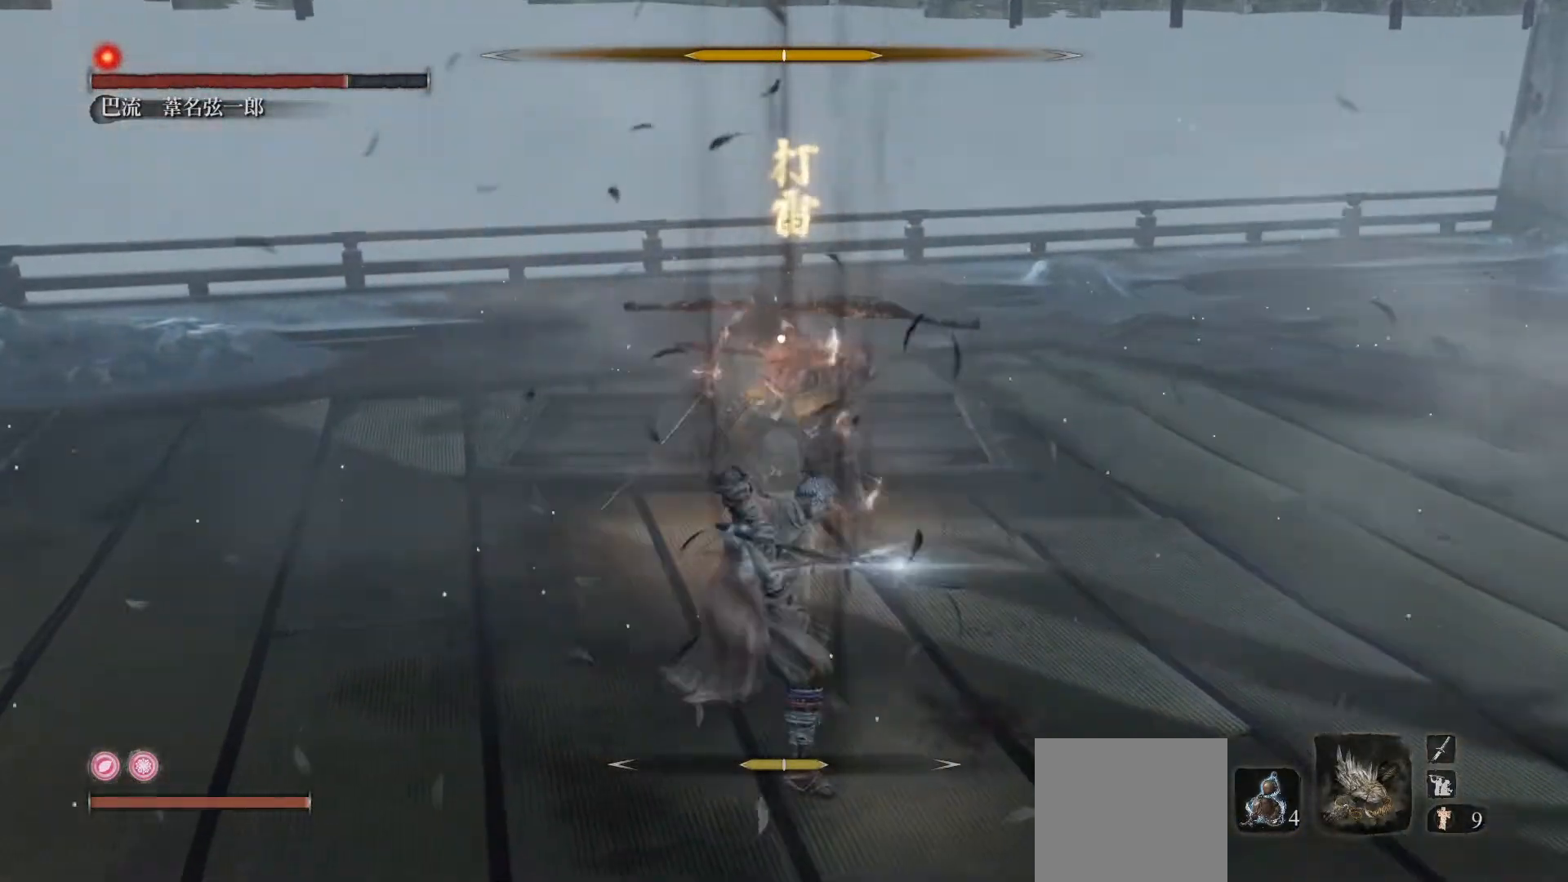
{"buttons": ["R1"], "left_stick": "center", "events": [[300, "R1", "up"], [367, "left_stick", "center"], [467, "R1", "down"]]}